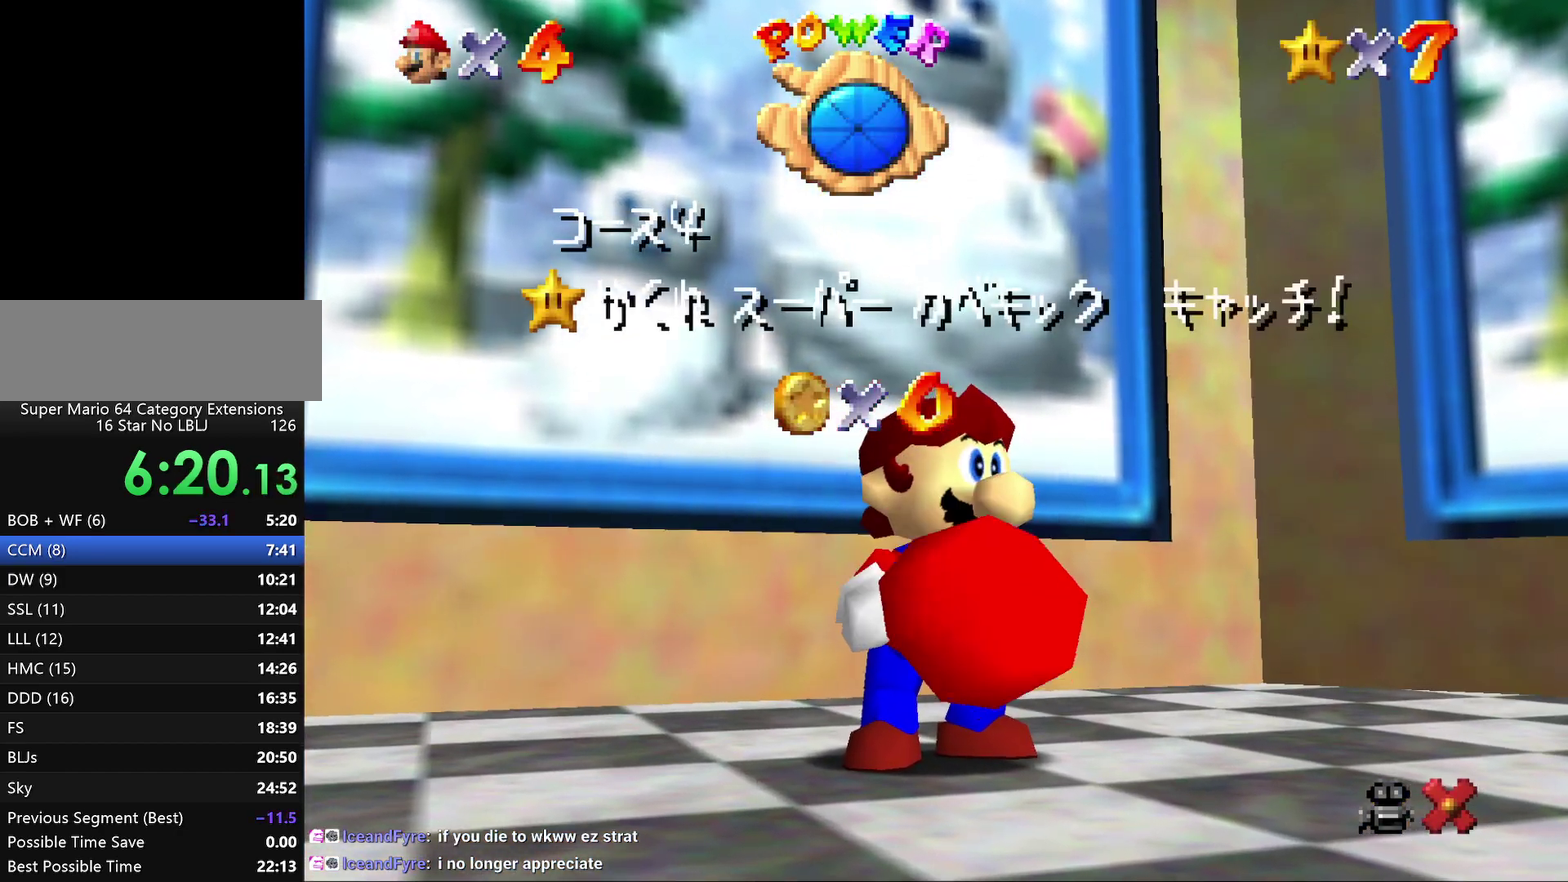
Gameplay with a controller (Nintendo layout); each line is a JSON object with the inputs held at the frame after it. "events" lists button and stick changes between this image and that frame as [ms after this image, input, new state], when the widget could be followed in between. Not read: L3 R2 R3.
{"buttons": ["A"], "left_stick": "center", "events": [[33, "A", "down"], [83, "A", "up"], [183, "A", "down"], [250, "A", "up"], [350, "A", "down"], [417, "A", "up"], [500, "A", "down"]]}
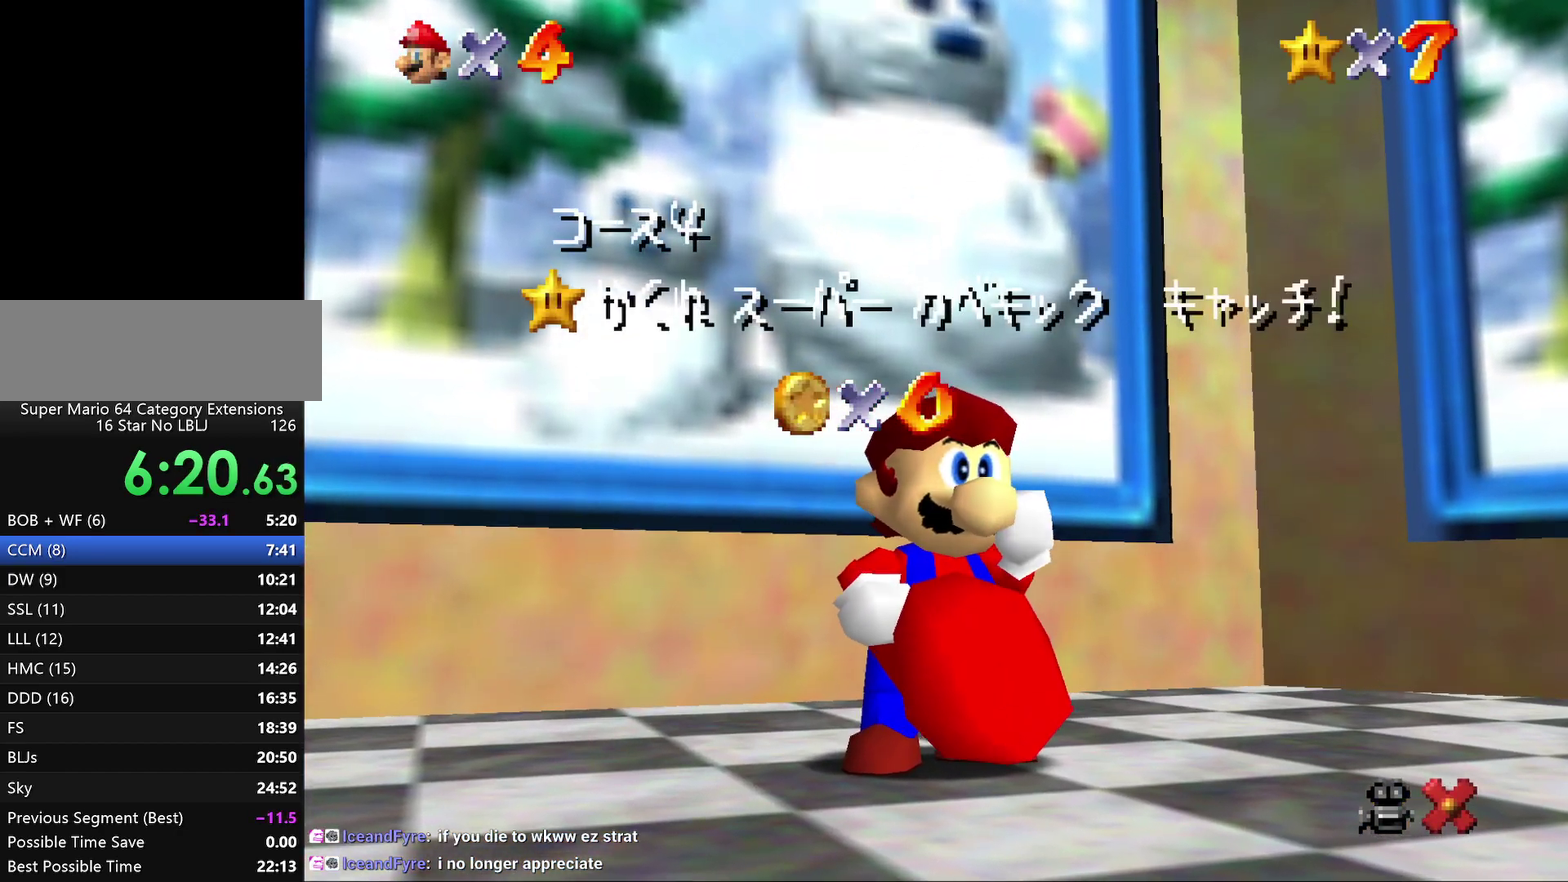
{"buttons": [], "left_stick": "center", "events": [[67, "A", "up"], [150, "A", "down"], [217, "A", "up"], [333, "A", "down"], [417, "A", "up"]]}
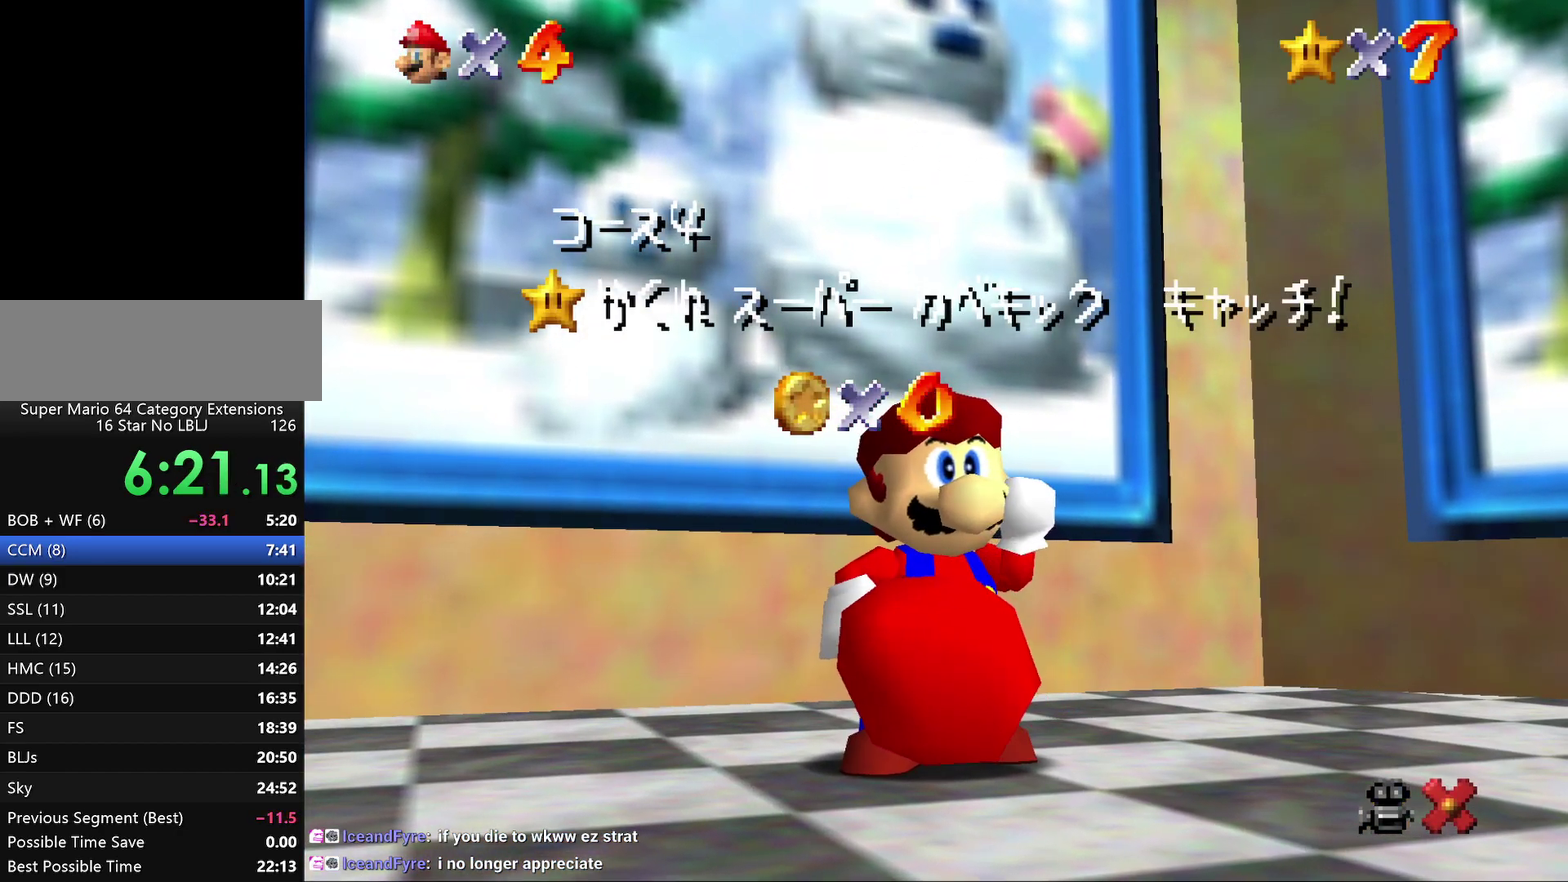
{"buttons": ["A"], "left_stick": "center", "events": [[133, "A", "down"], [233, "A", "up"], [300, "A", "down"], [383, "A", "up"], [483, "A", "down"]]}
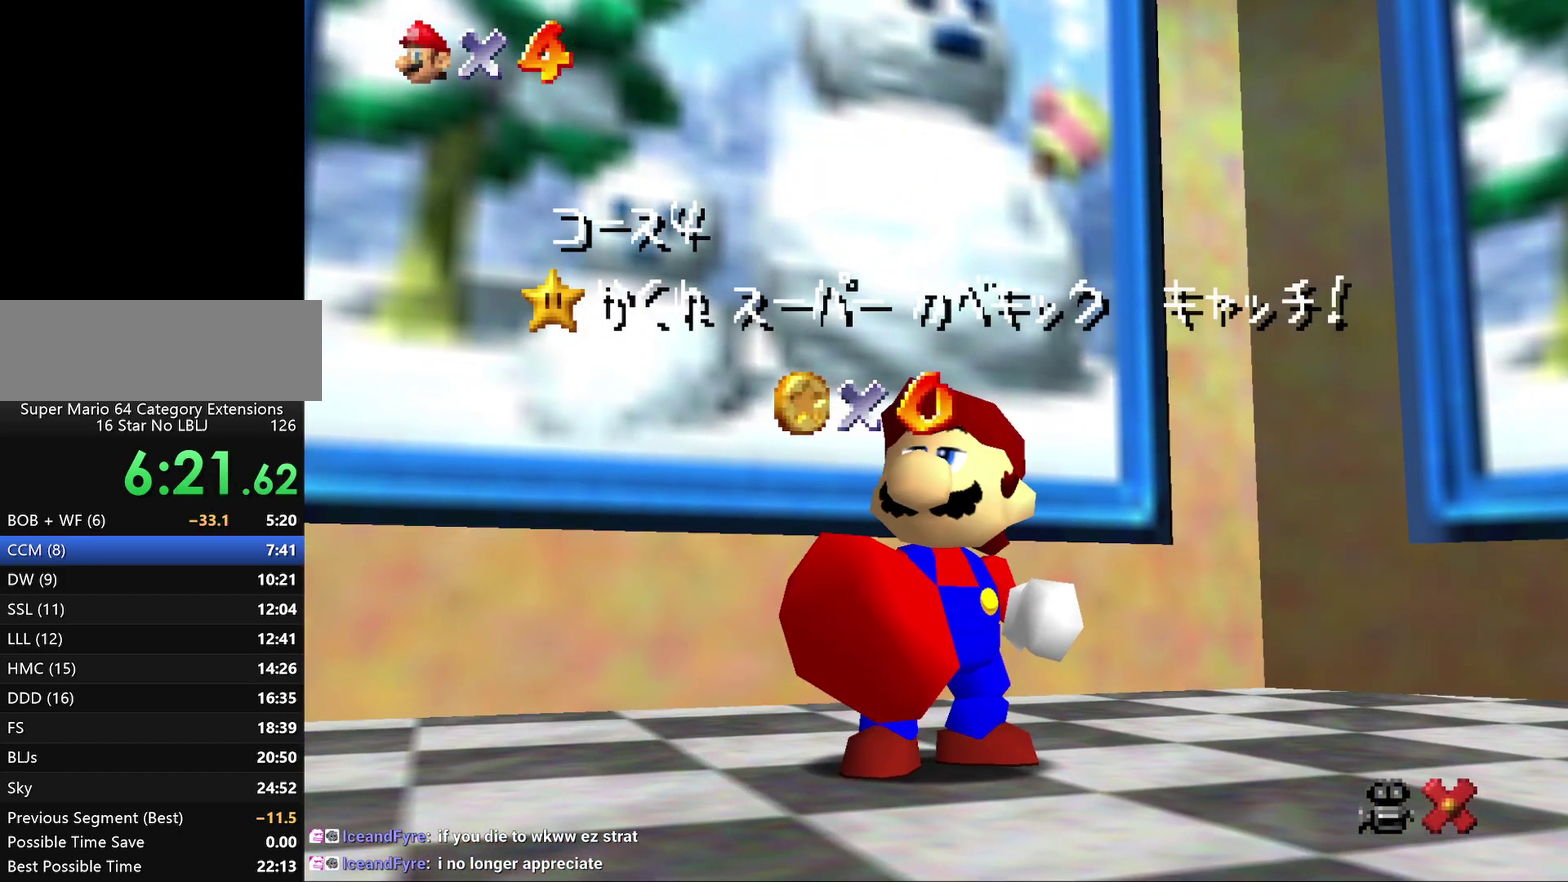
{"buttons": ["A"], "left_stick": "center", "events": [[50, "A", "up"], [150, "A", "down"], [200, "A", "up"], [467, "A", "down"]]}
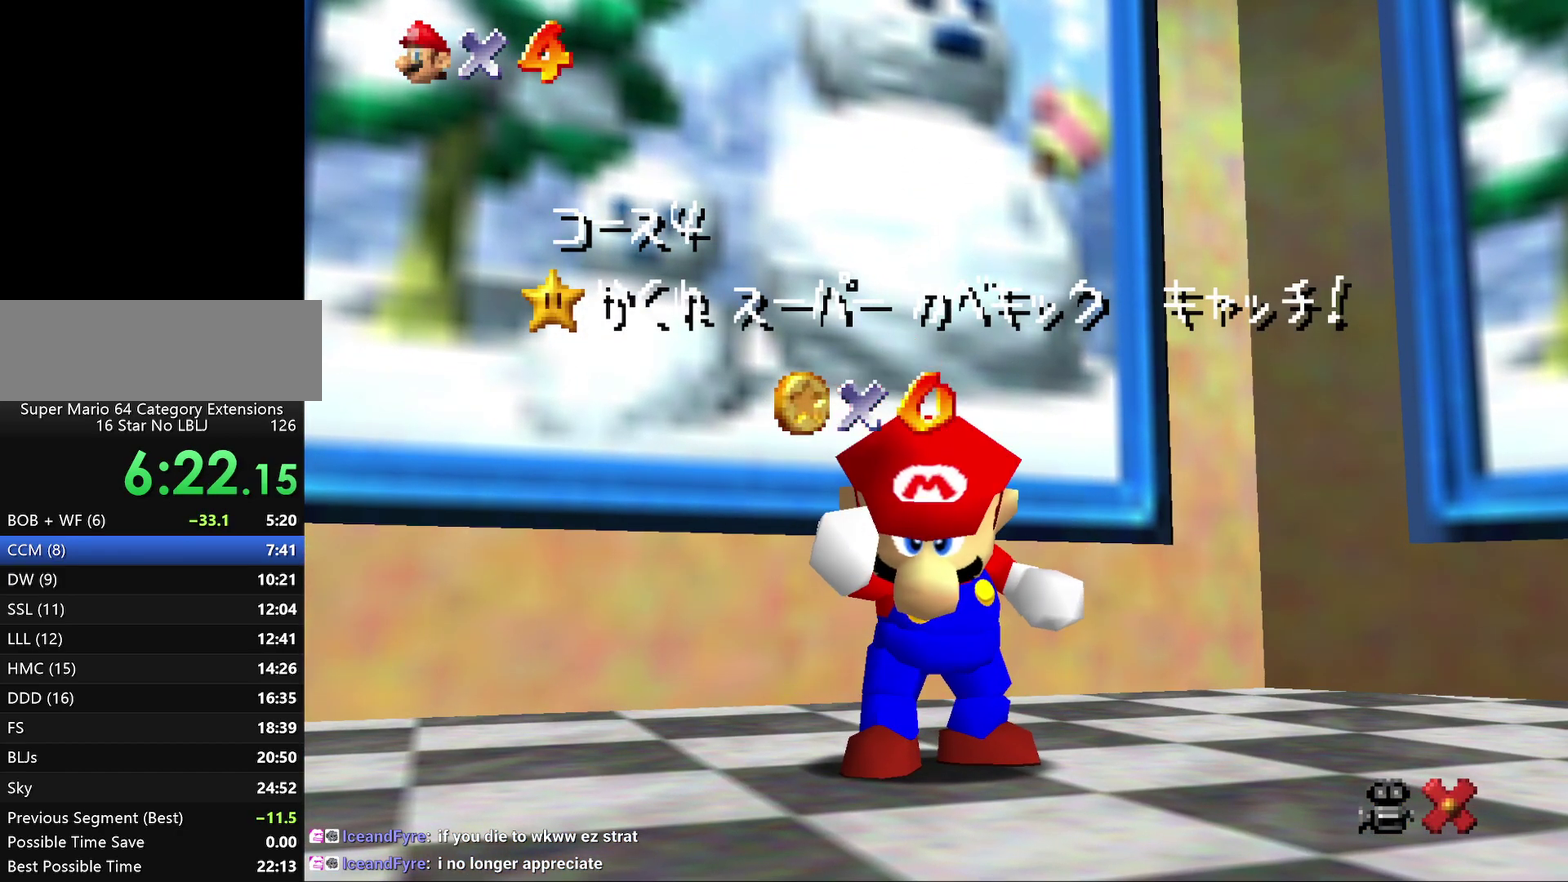
{"buttons": [], "left_stick": "center", "events": [[67, "A", "up"], [117, "A", "down"], [183, "A", "up"], [250, "A", "down"], [350, "A", "up"], [417, "A", "down"], [500, "A", "up"]]}
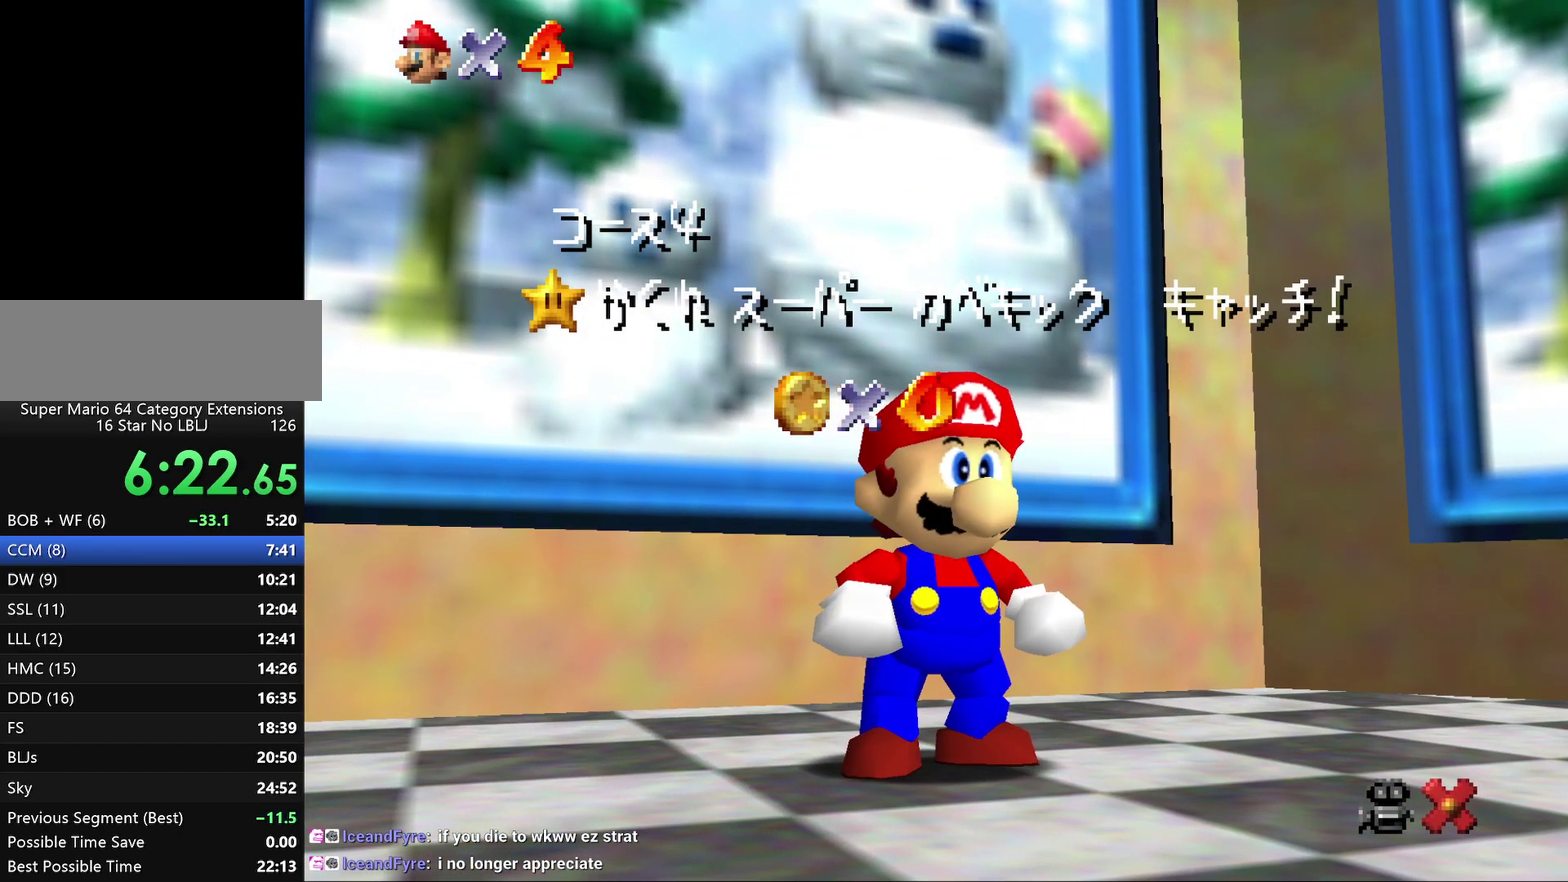
{"buttons": [], "left_stick": "center", "events": [[83, "A", "down"], [150, "A", "up"], [217, "A", "down"], [317, "A", "up"], [400, "A", "down"], [483, "A", "up"]]}
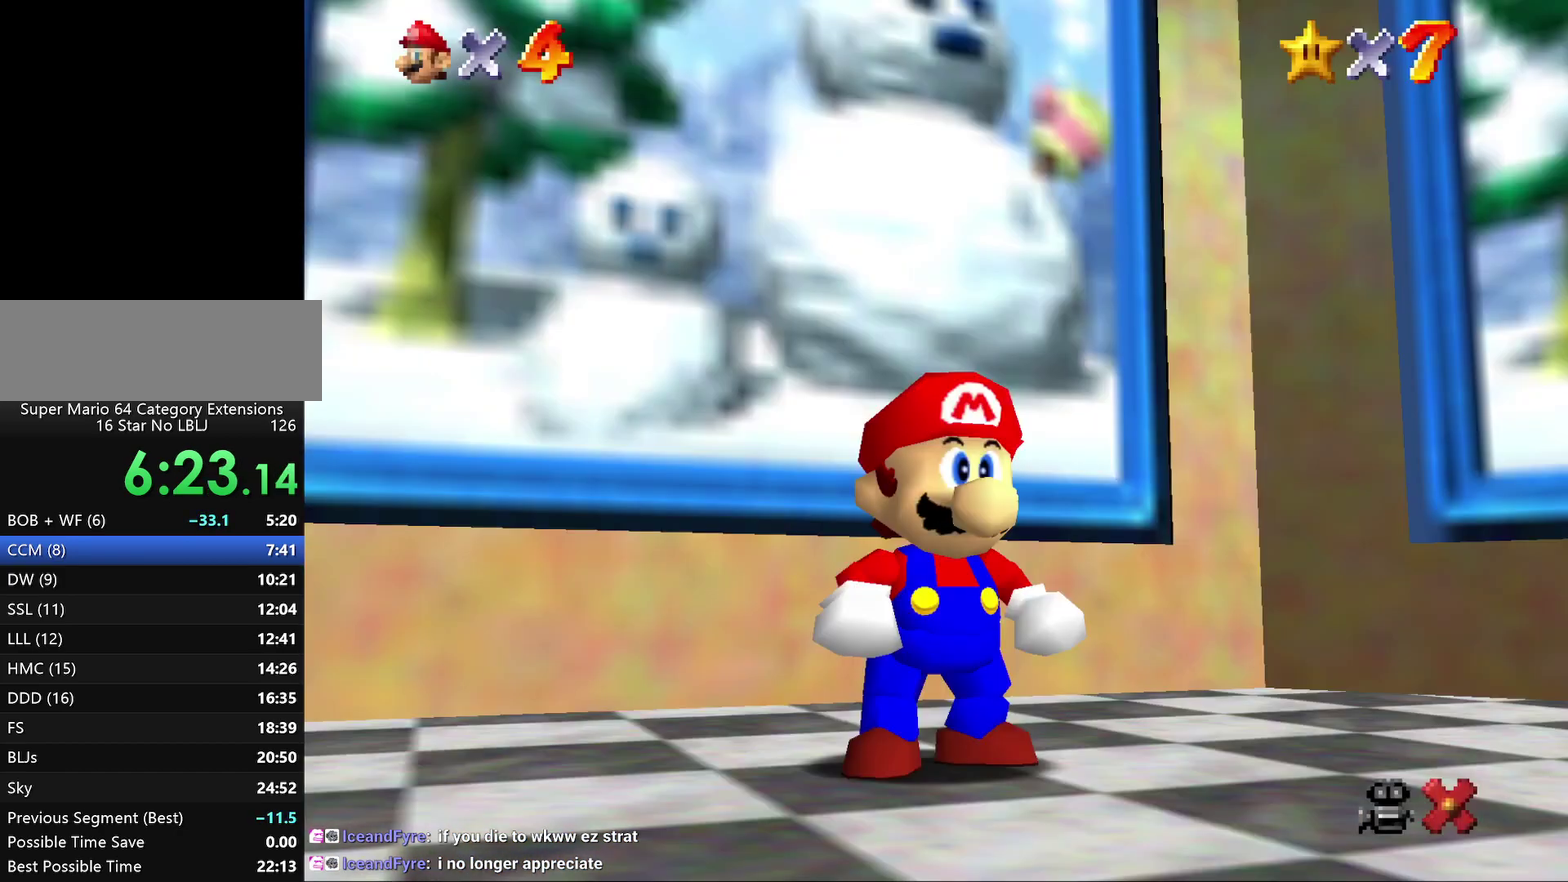
{"buttons": ["A"], "left_stick": "up", "events": [[200, "left_stick", "up-left"], [417, "A", "down"], [417, "left_stick", "up"]]}
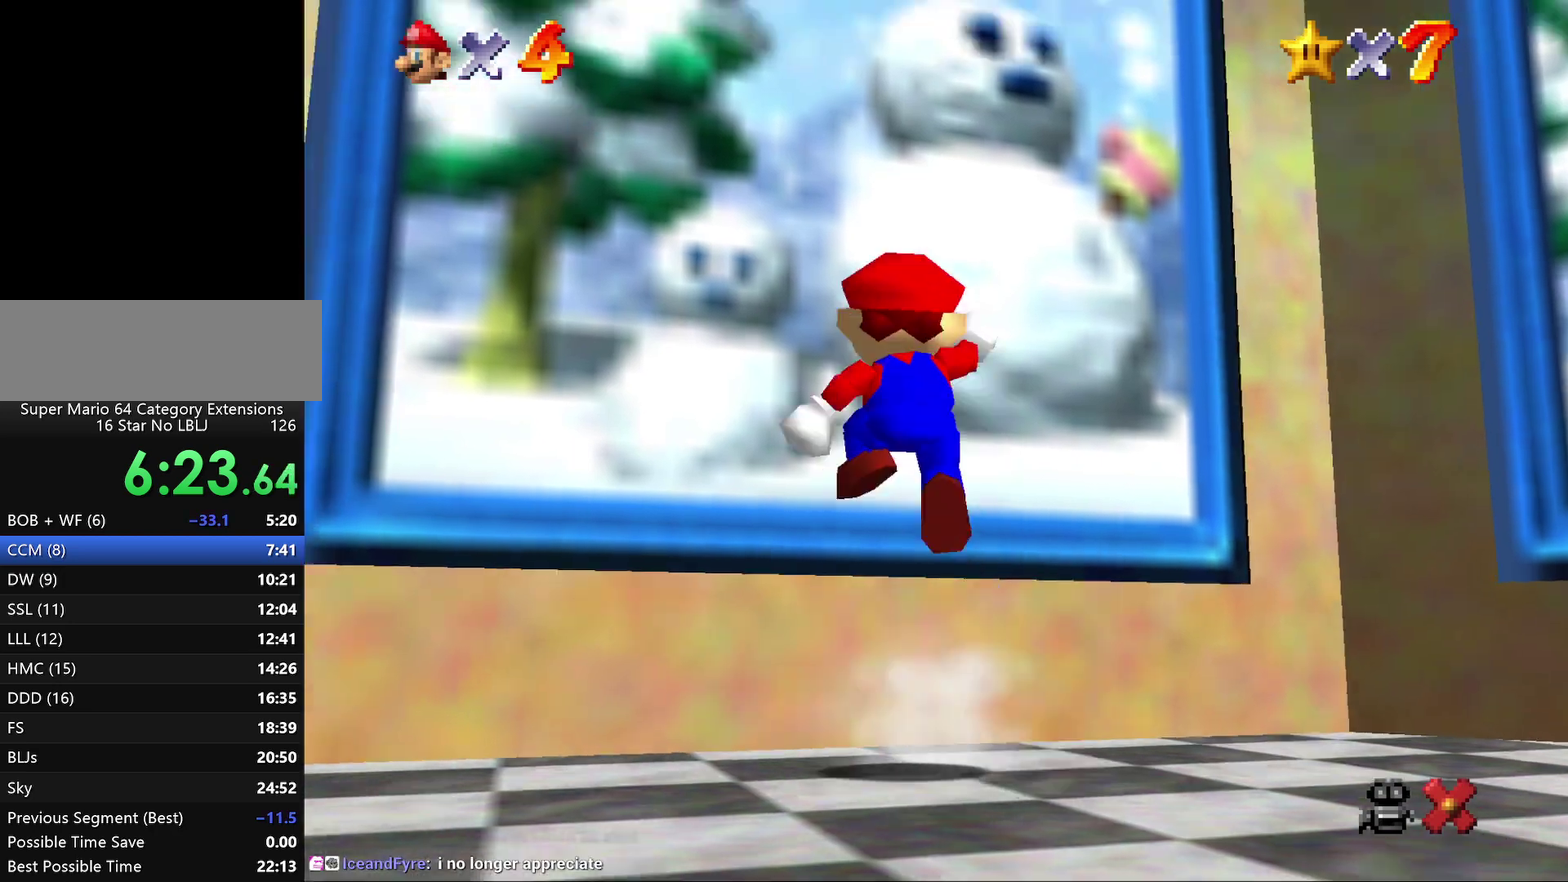
{"buttons": [], "left_stick": "up", "events": [[17, "A", "up"]]}
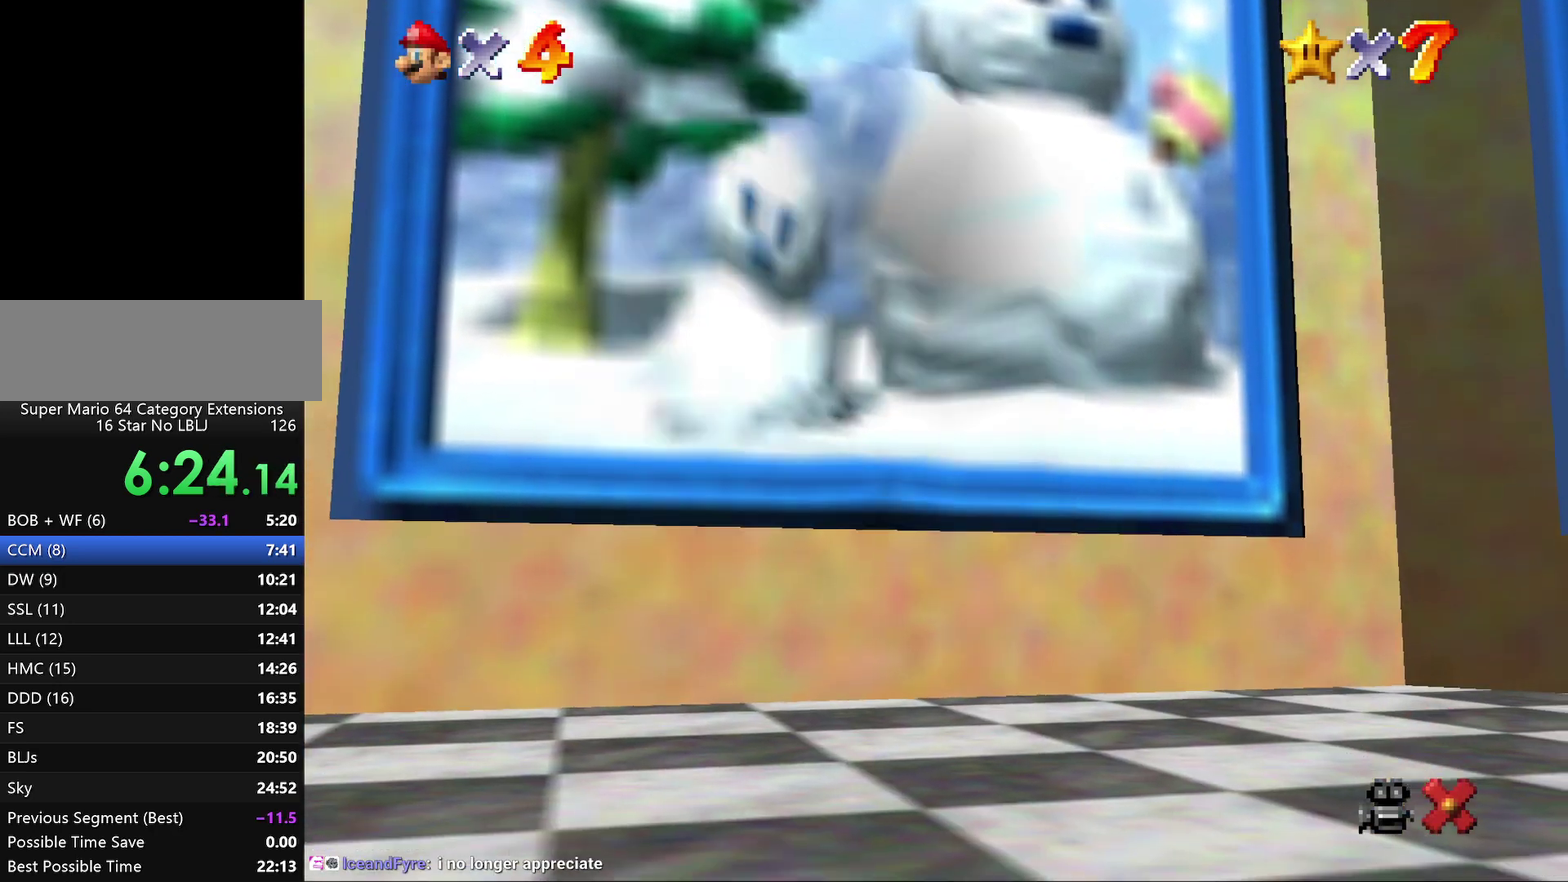
{"buttons": [], "left_stick": "center", "events": [[117, "left_stick", "center"]]}
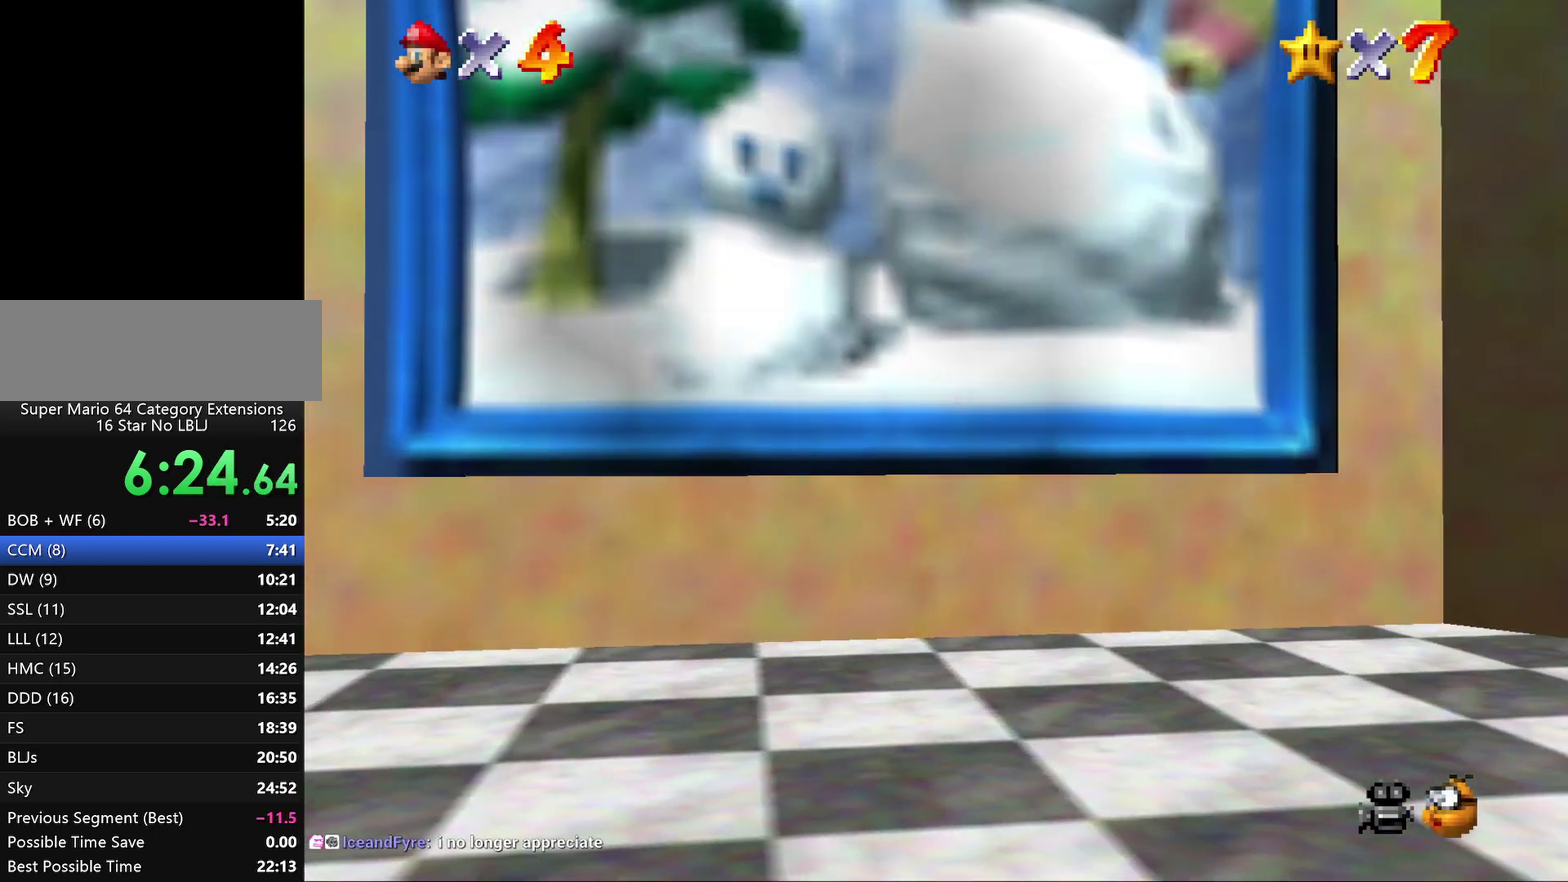
{"buttons": [], "left_stick": "center", "events": []}
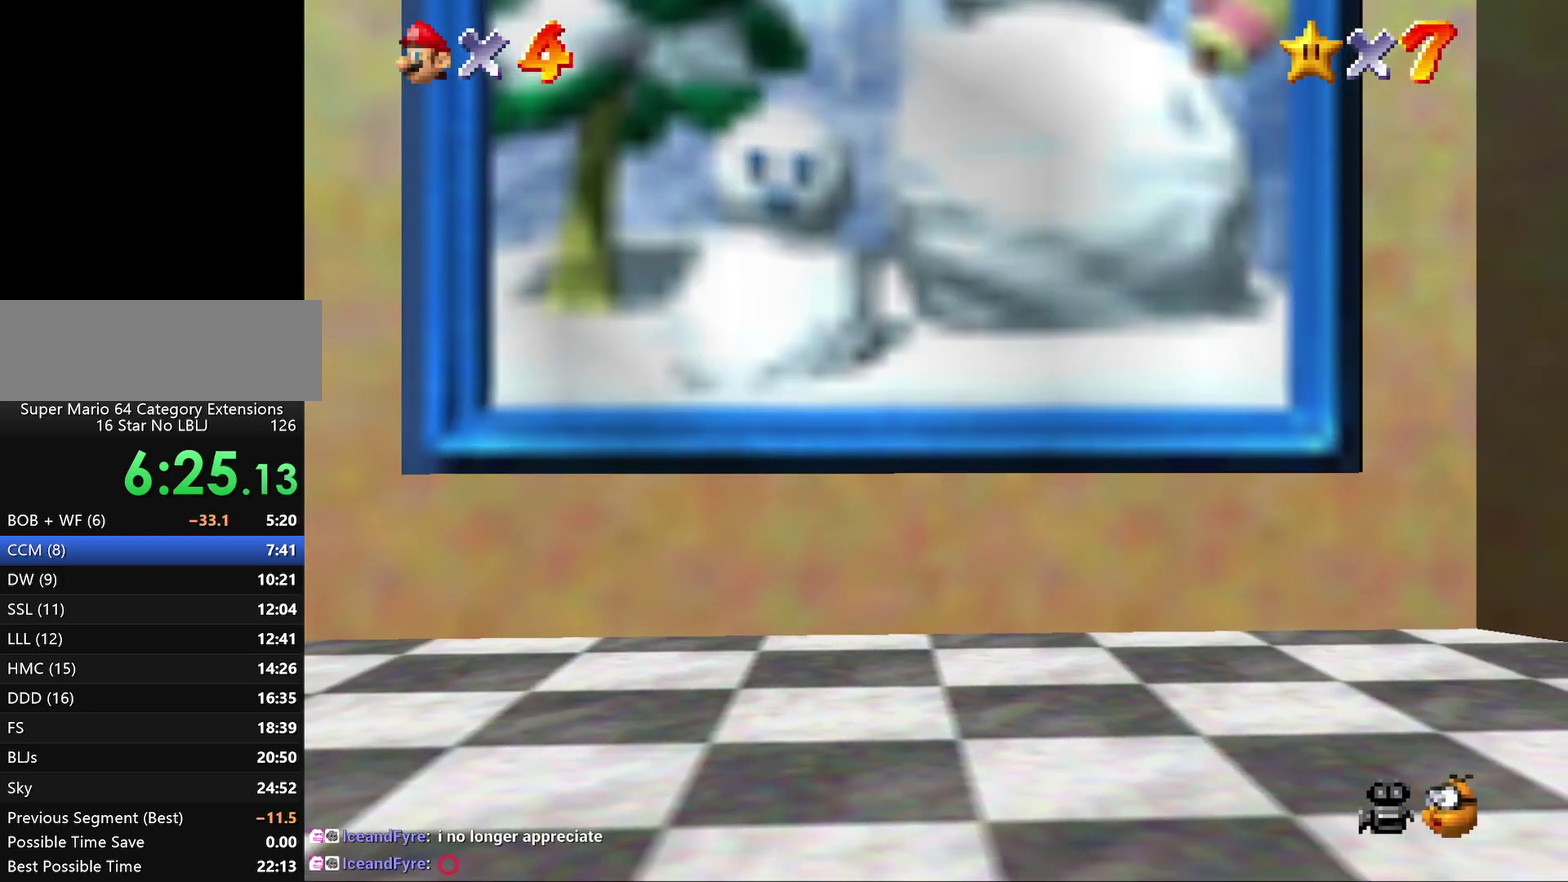
{"buttons": [], "left_stick": "center", "events": []}
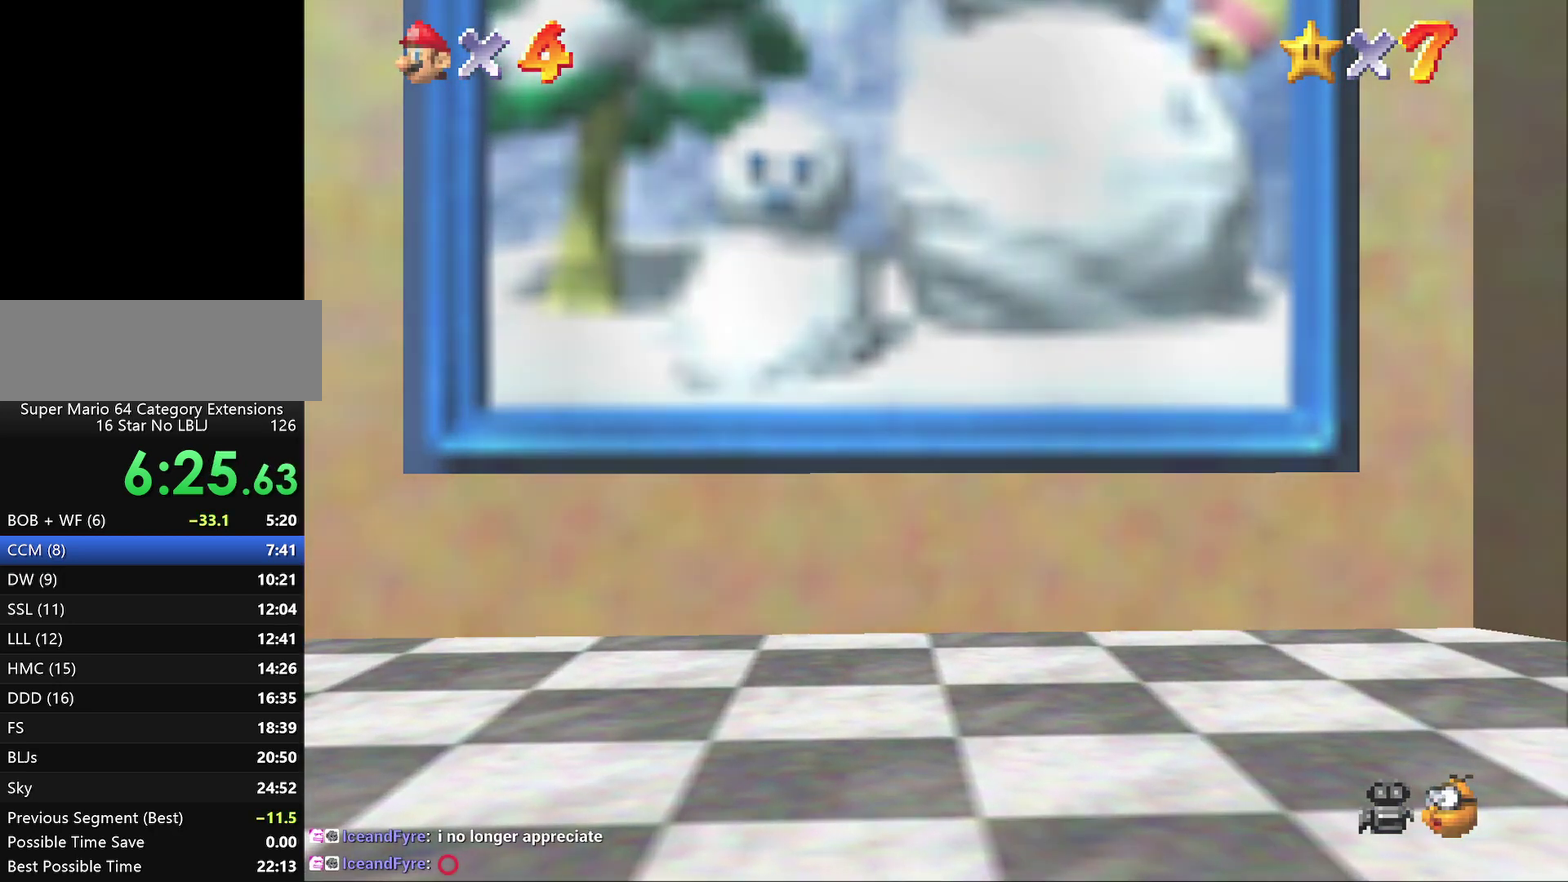
{"buttons": [], "left_stick": "center", "events": []}
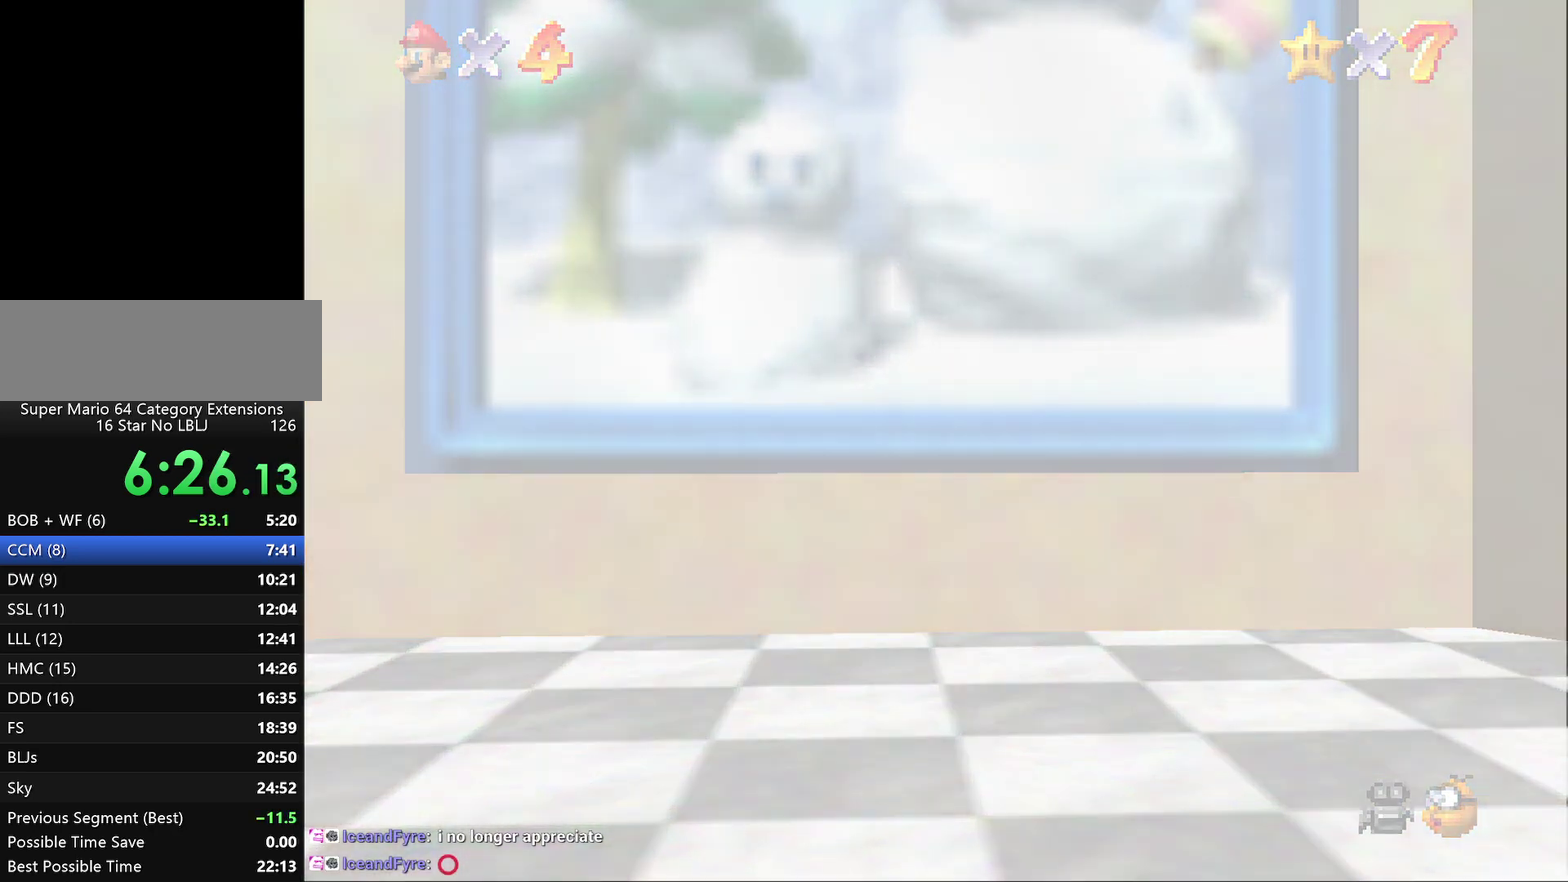
{"buttons": [], "left_stick": "center", "events": []}
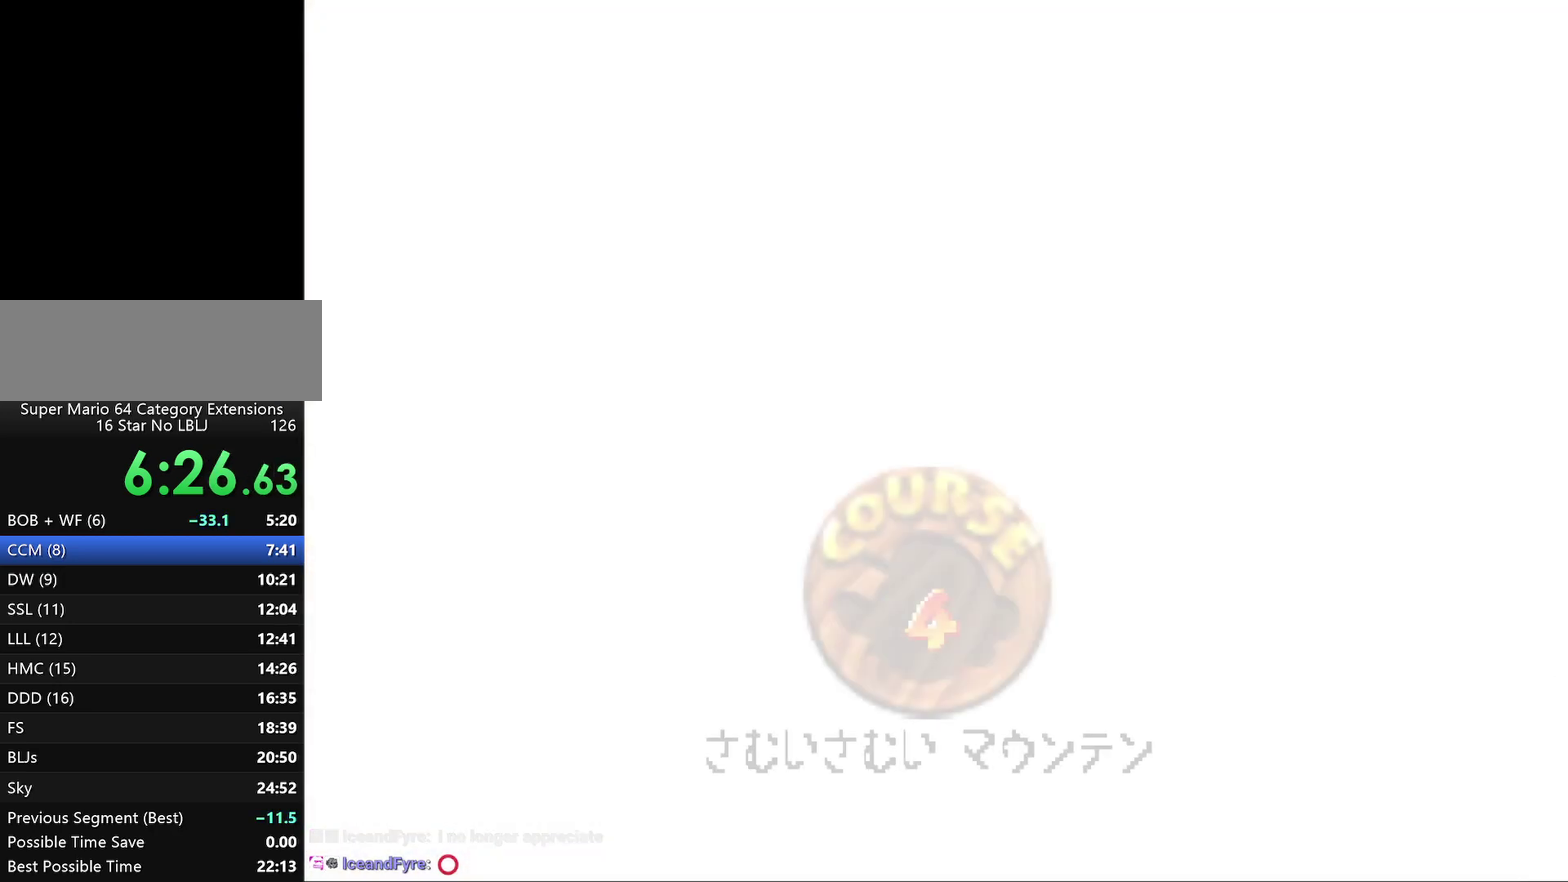
{"buttons": [], "left_stick": "center", "events": [[150, "A", "down"], [283, "A", "up"], [350, "A", "down"], [417, "A", "up"]]}
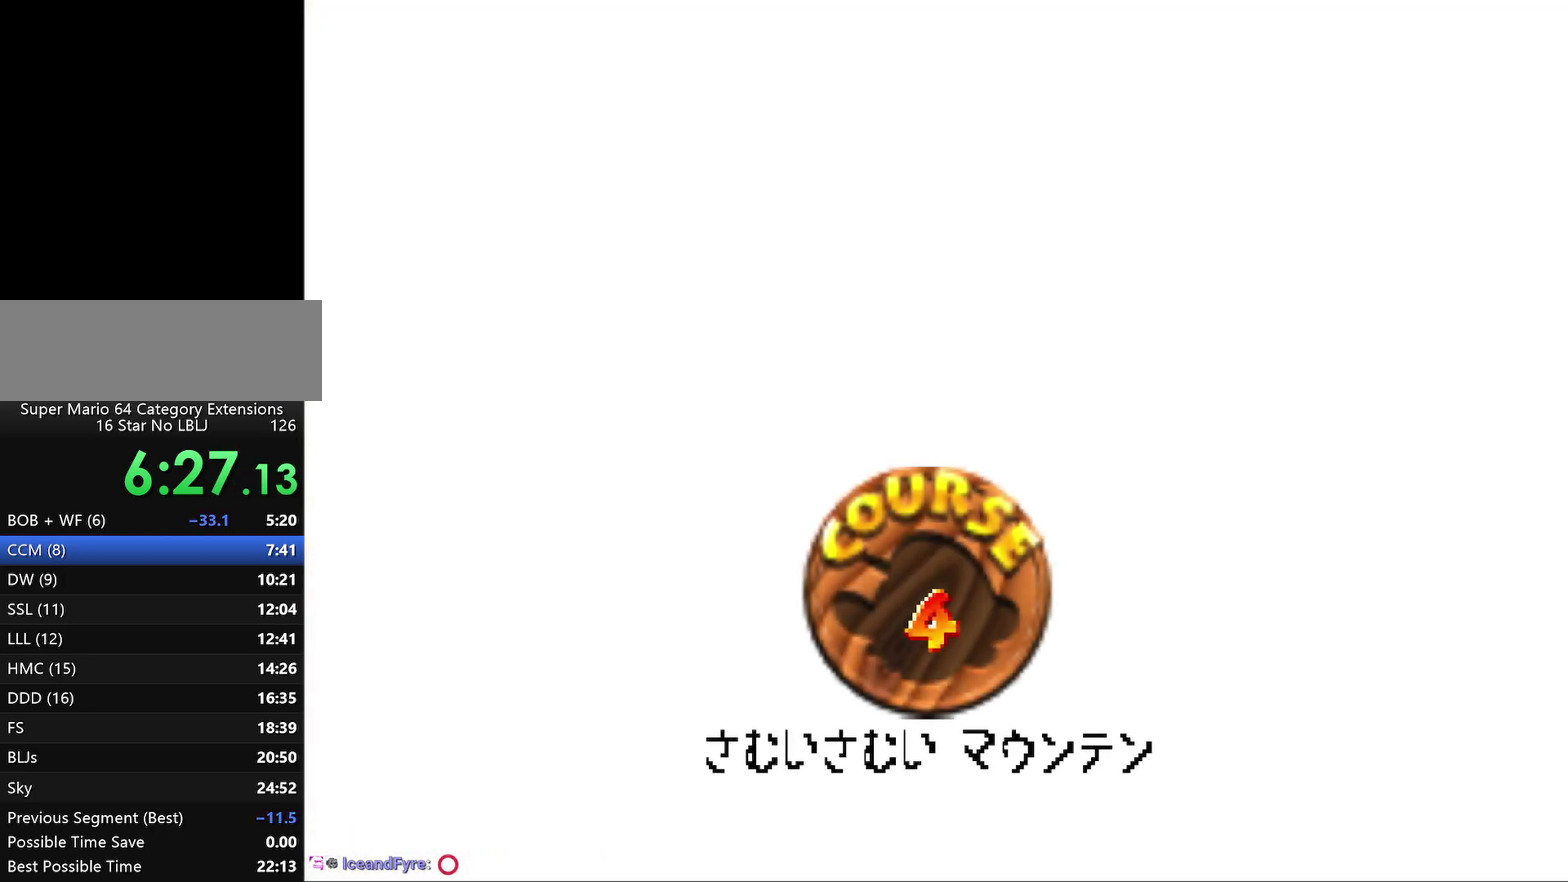
{"buttons": ["A"], "left_stick": "center", "events": [[133, "A", "down"], [200, "A", "up"], [300, "A", "down"], [350, "A", "up"], [450, "A", "down"]]}
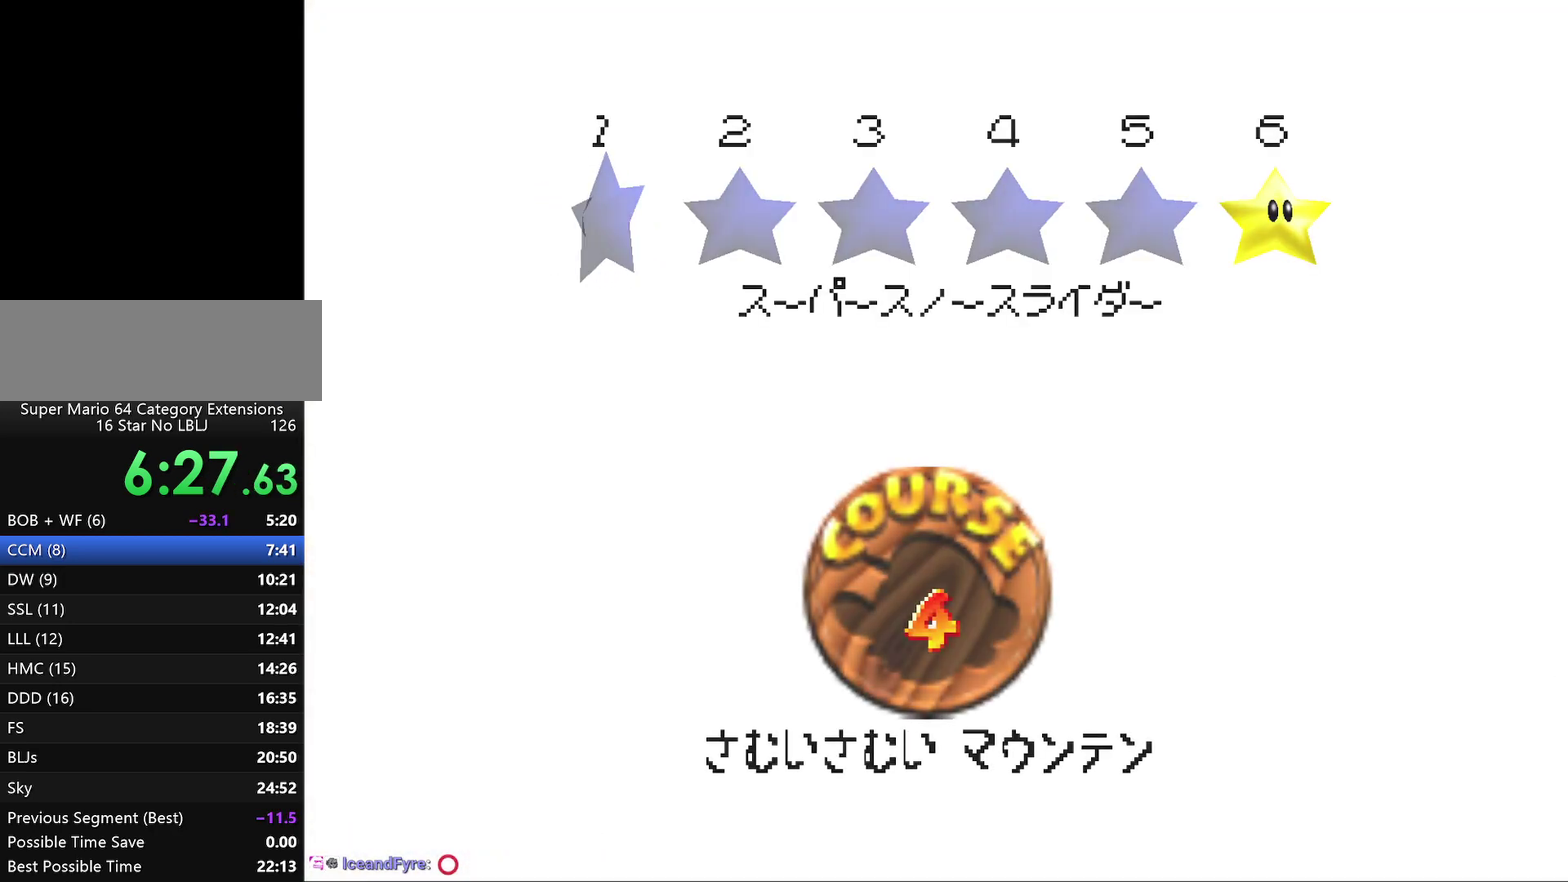
{"buttons": [], "left_stick": "center", "events": [[50, "A", "up"], [117, "A", "down"], [167, "A", "up"], [233, "A", "down"], [300, "A", "up"]]}
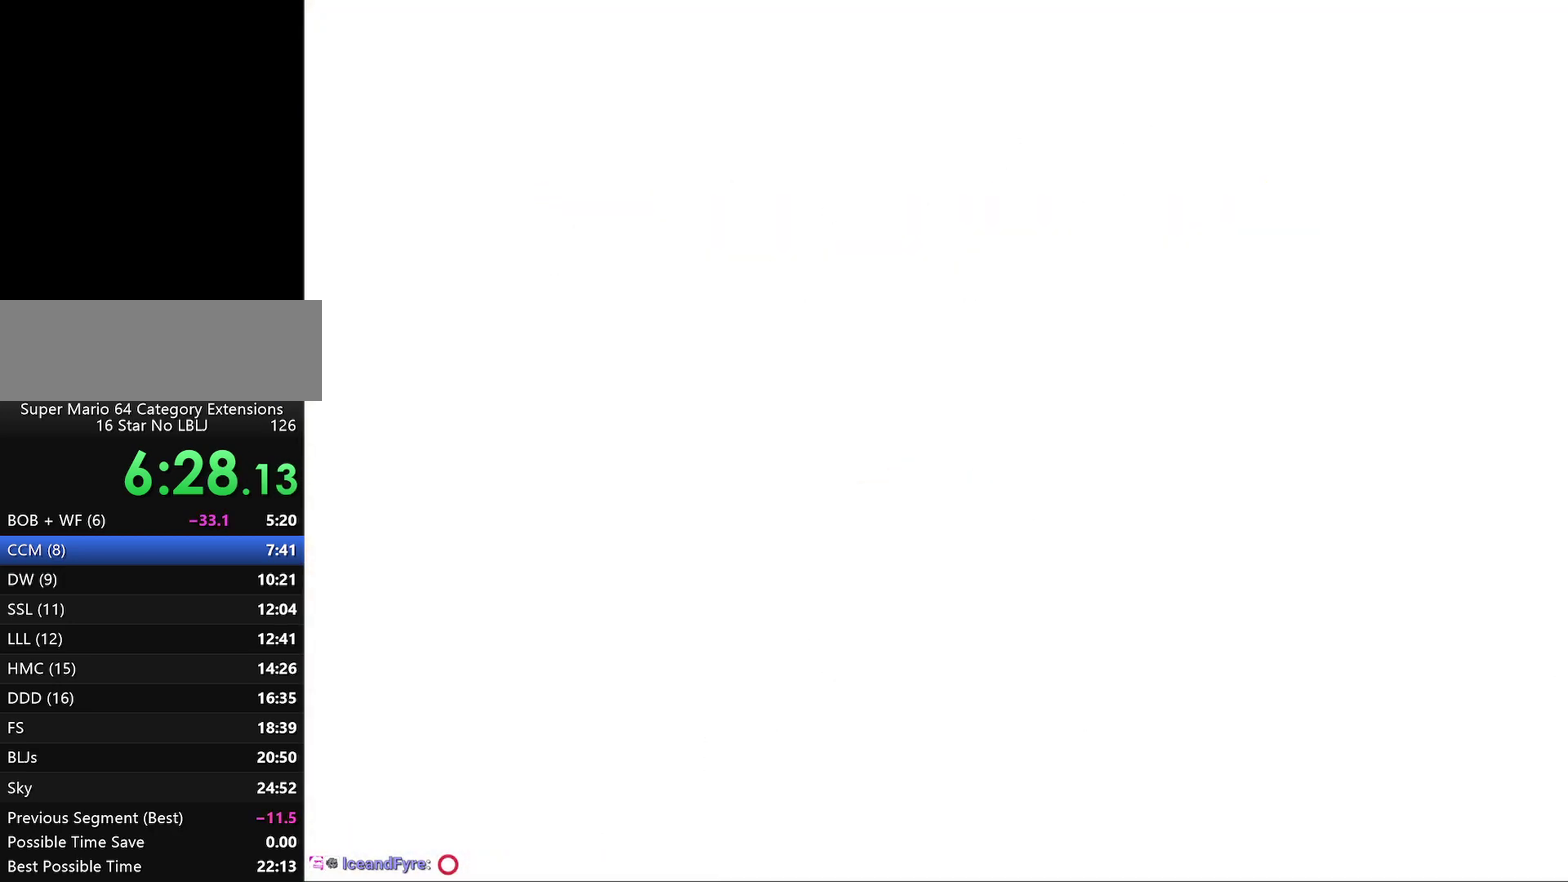
{"buttons": [], "left_stick": "center", "events": []}
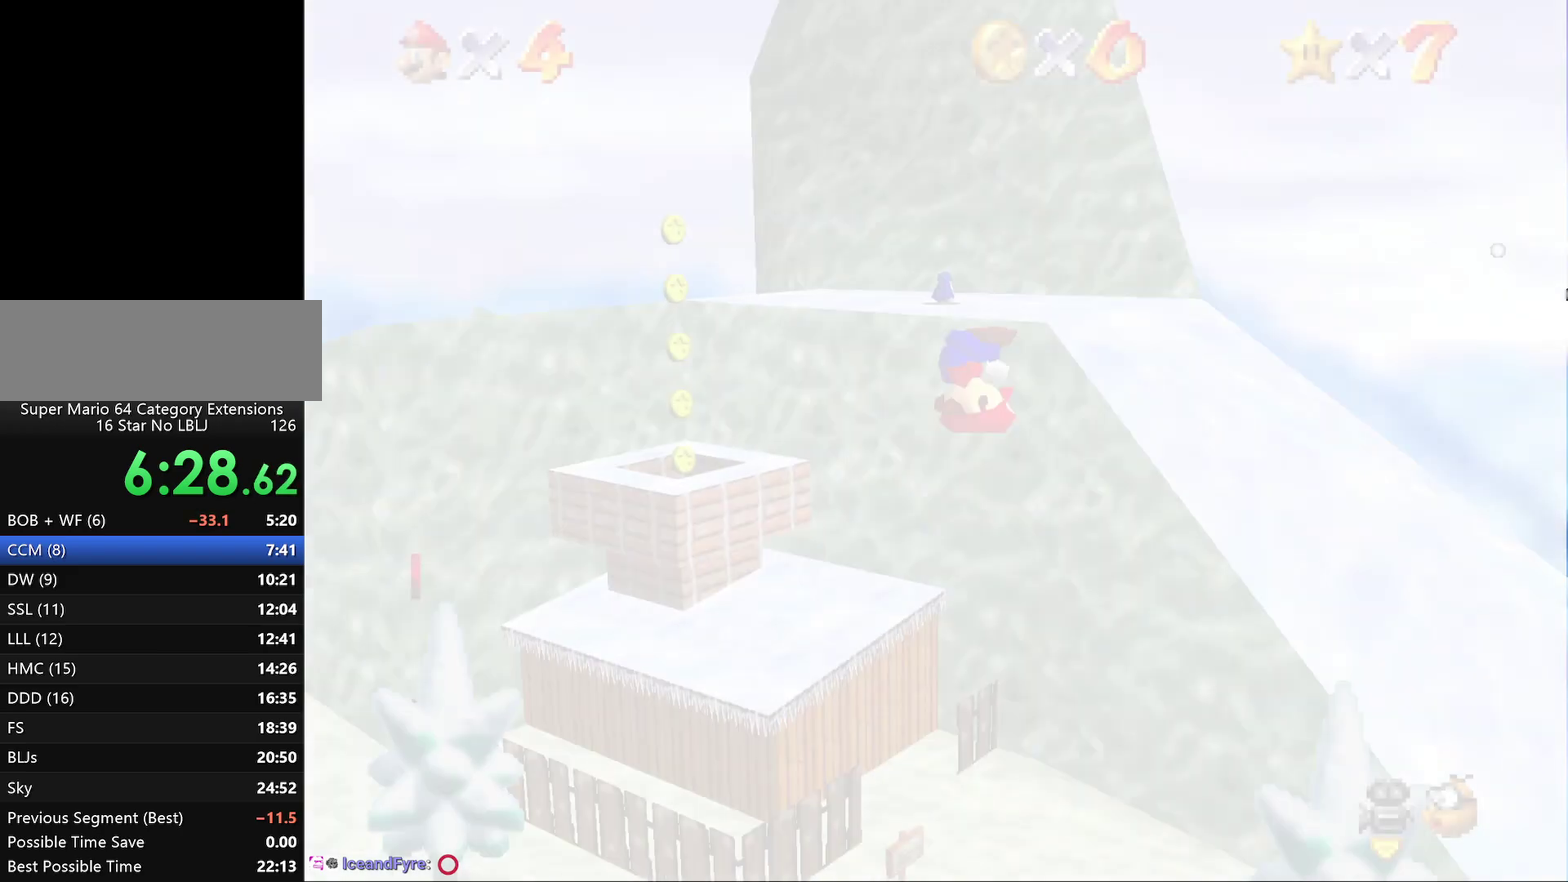
{"buttons": [], "left_stick": "center", "events": []}
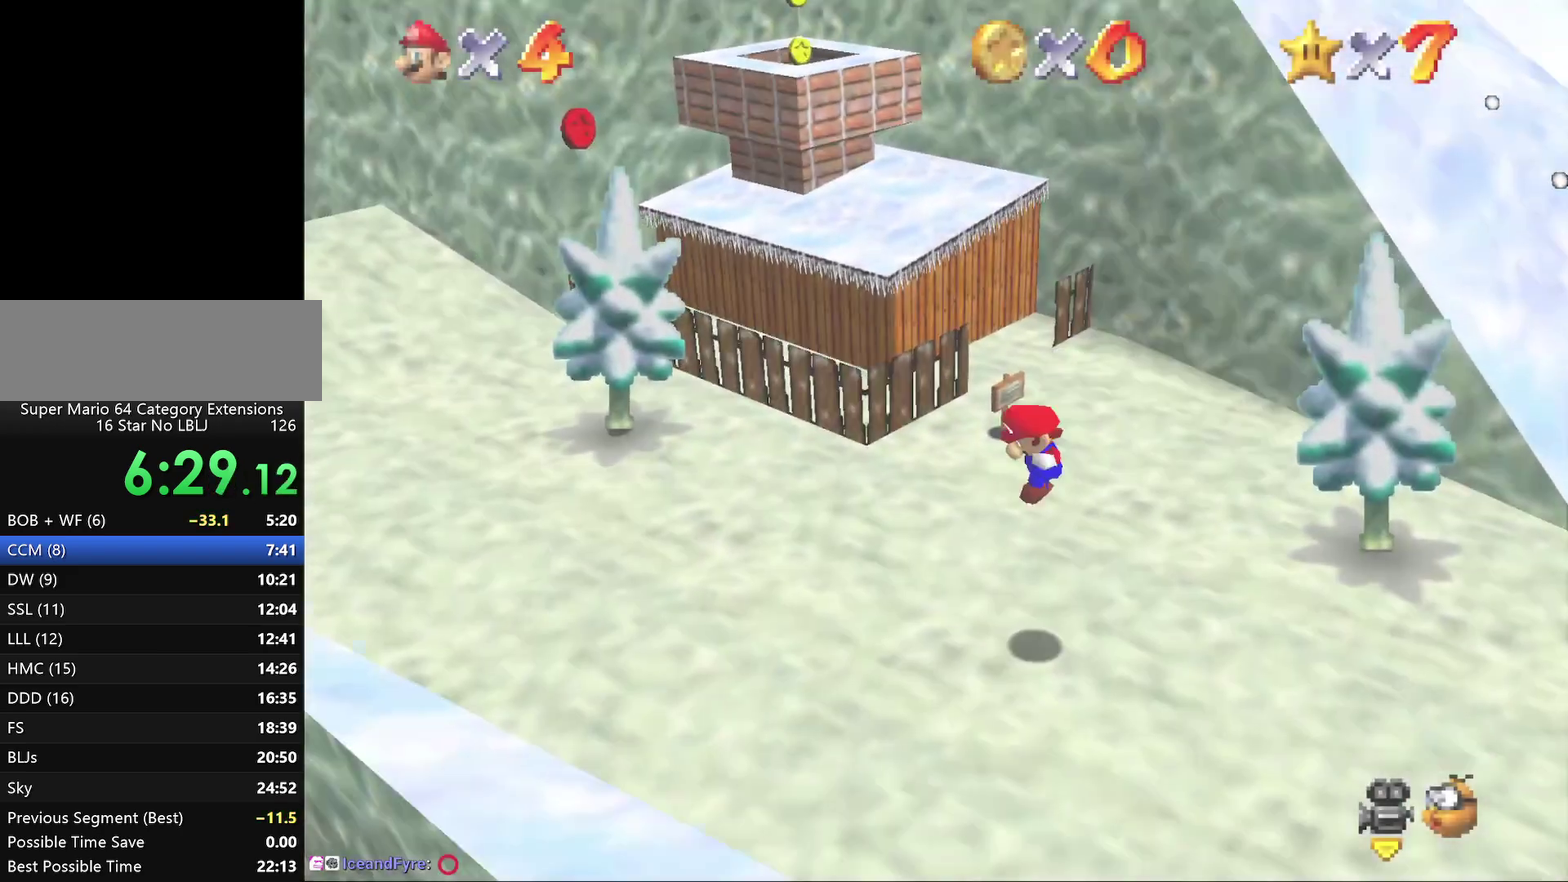
{"buttons": [], "left_stick": "up", "events": [[150, "left_stick", "up"]]}
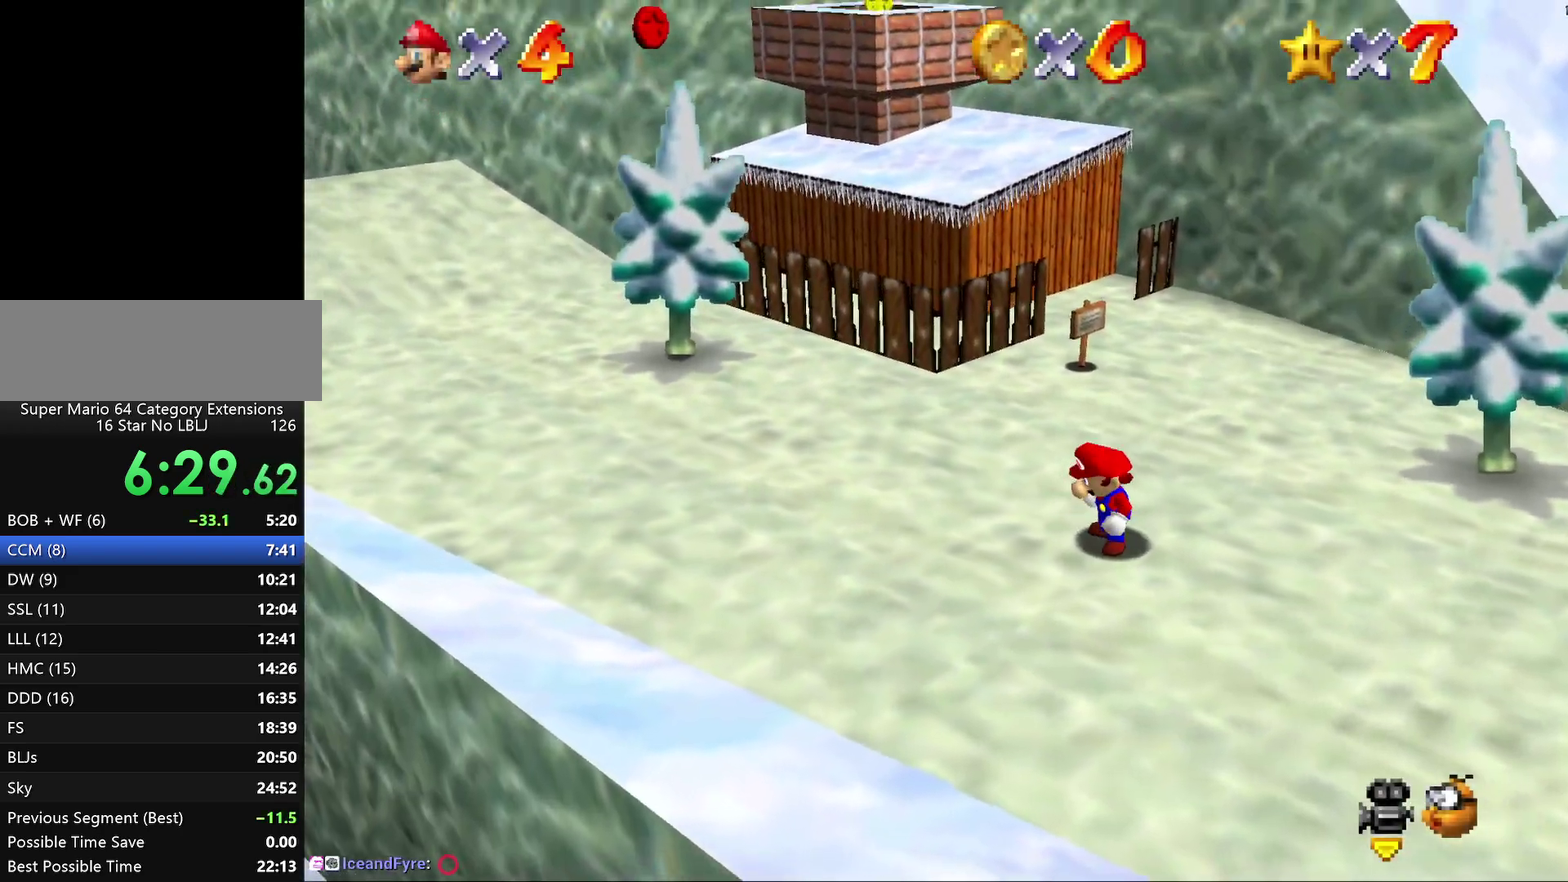
{"buttons": [], "left_stick": "up", "events": []}
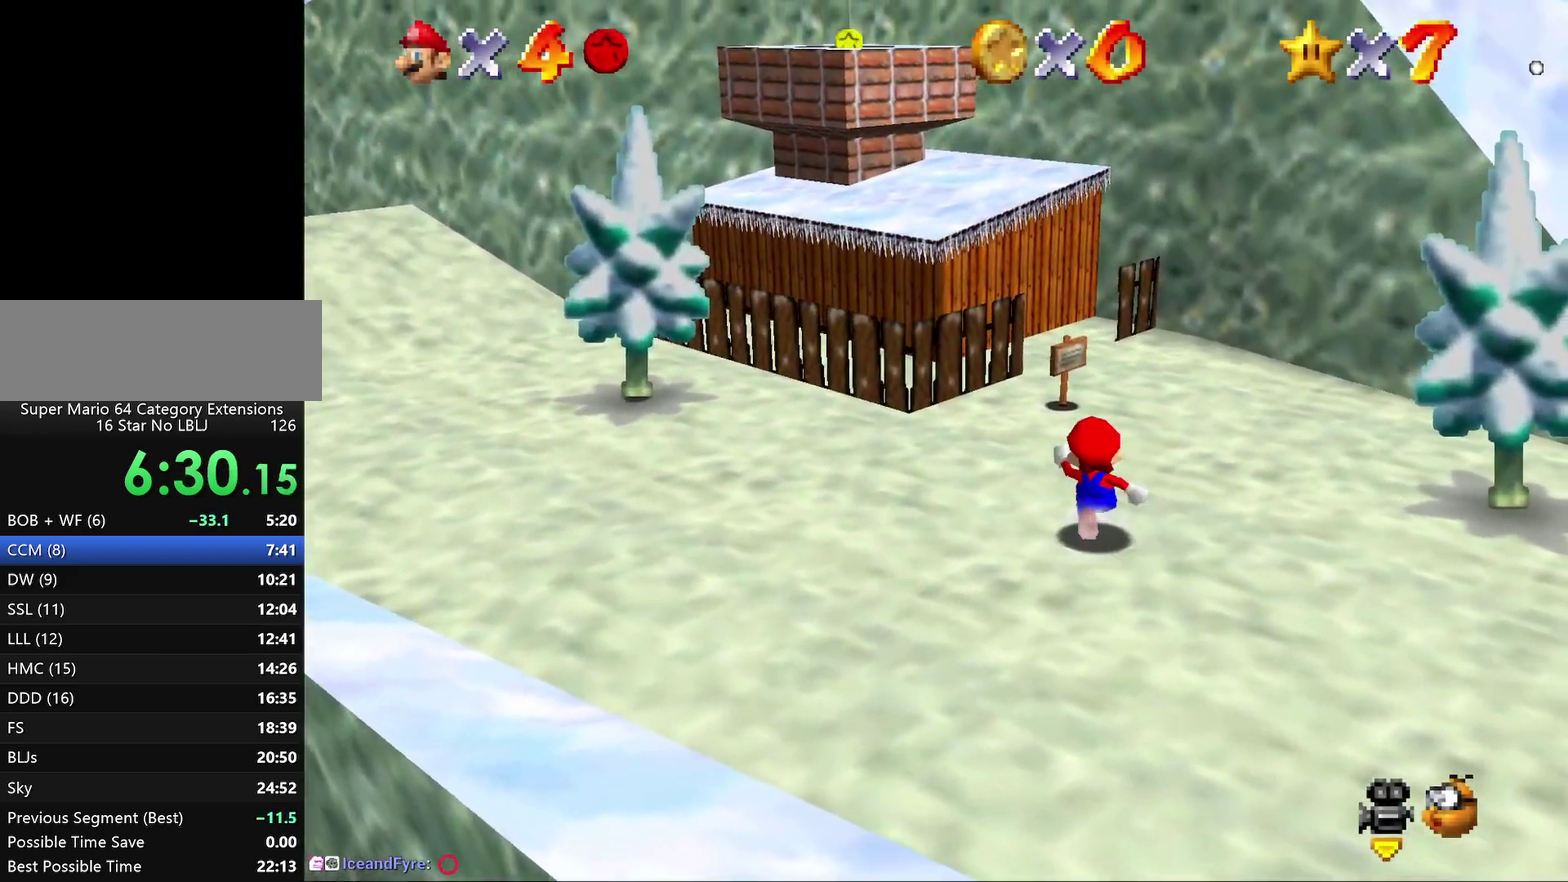
{"buttons": [], "left_stick": "up-left", "events": [[17, "A", "down"], [50, "left_stick", "up-left"], [100, "A", "up"]]}
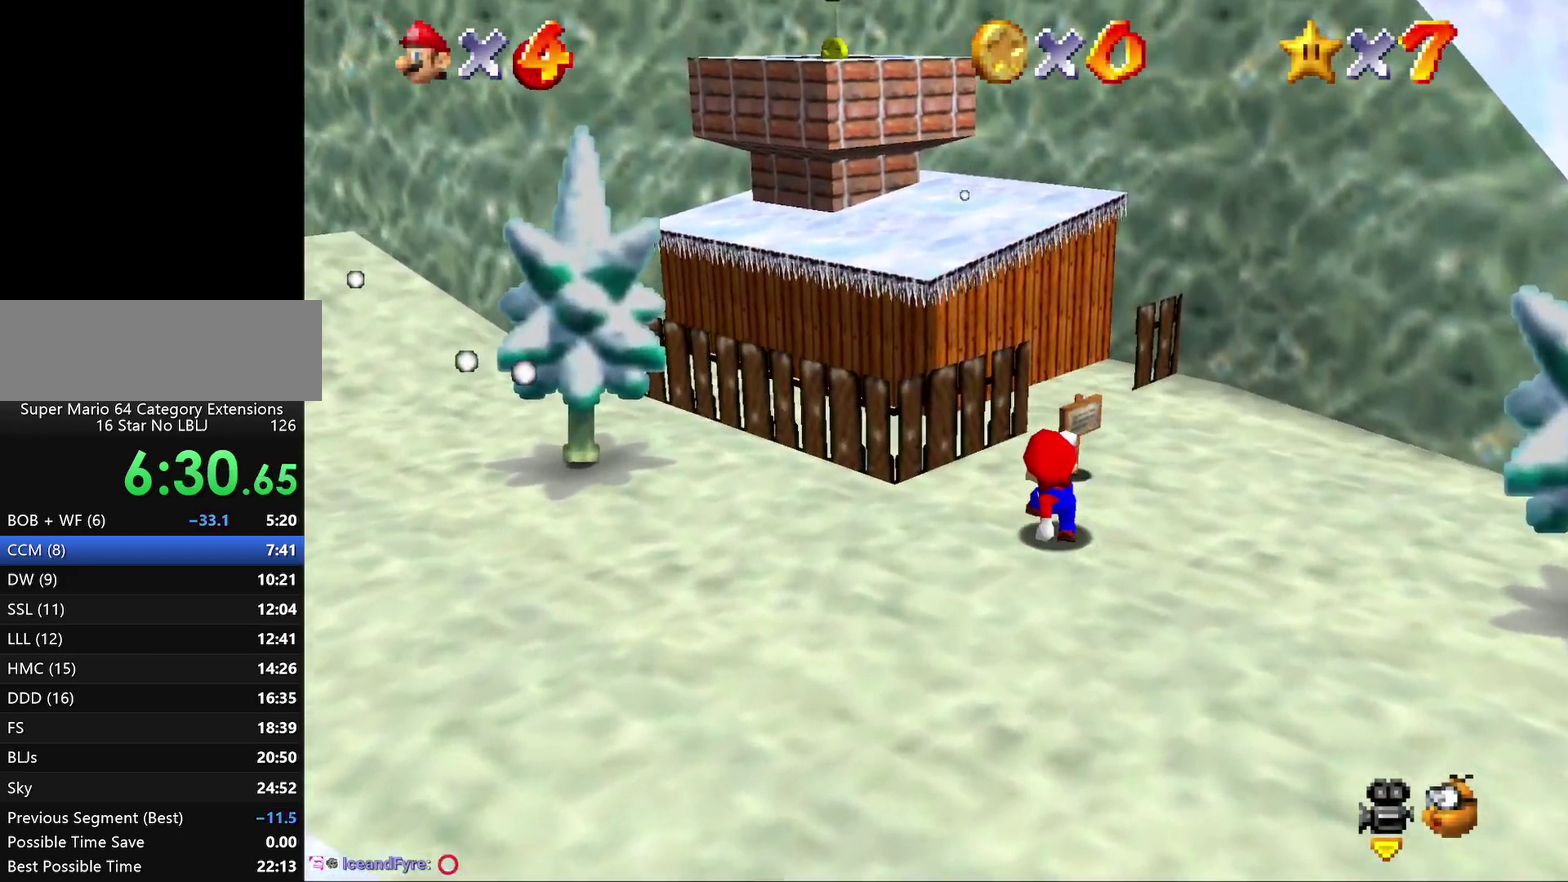
{"buttons": [], "left_stick": "up-left", "events": [[50, "A", "down"], [350, "A", "up"]]}
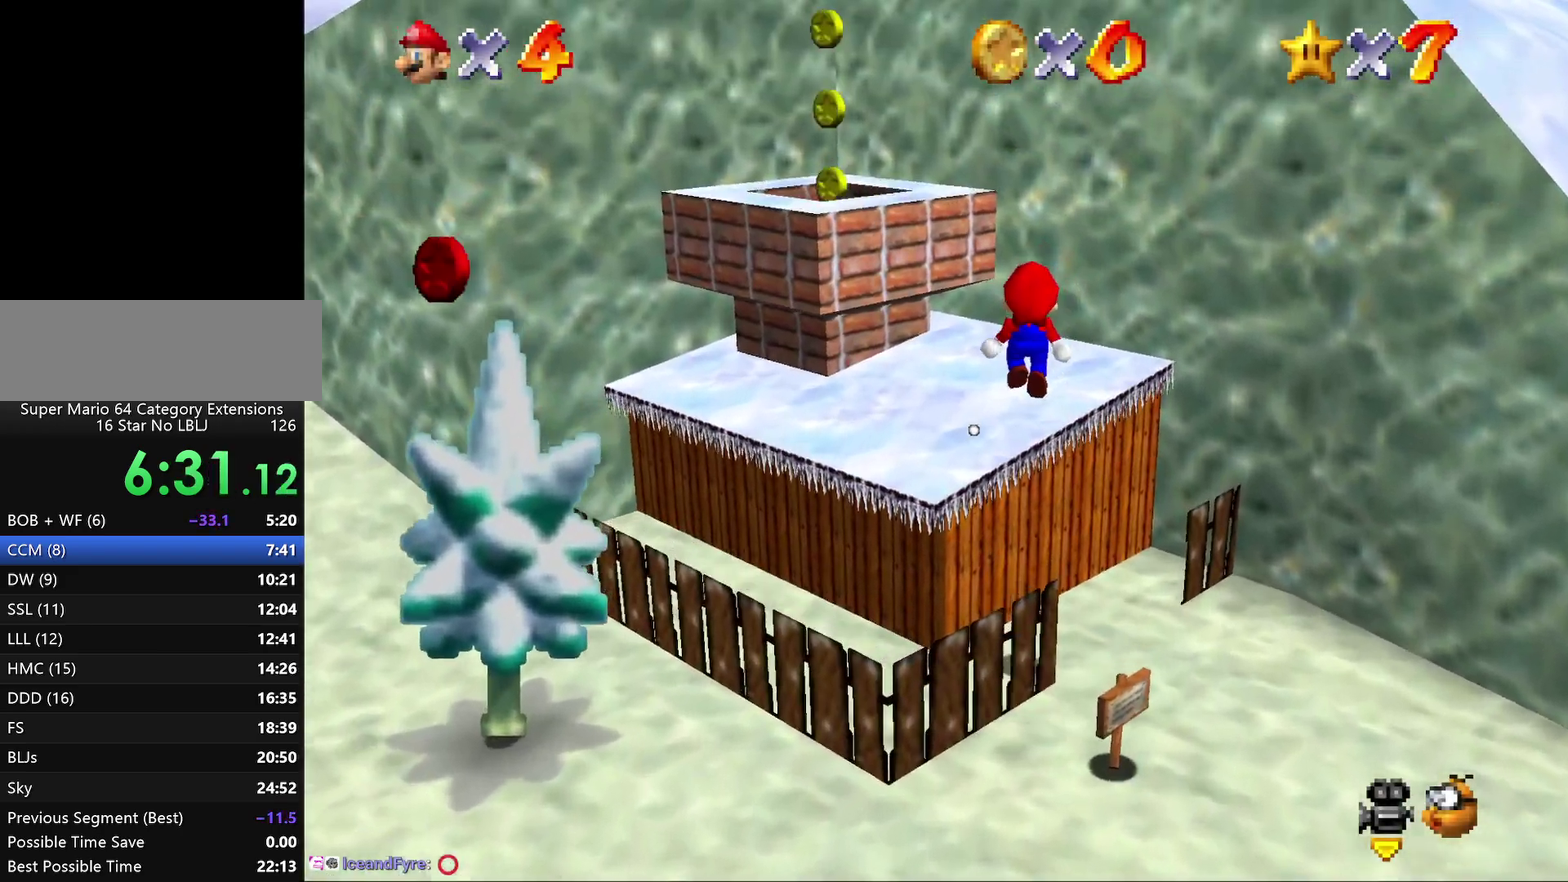
{"buttons": ["A"], "left_stick": "center", "events": [[300, "A", "down"], [300, "left_stick", "center"]]}
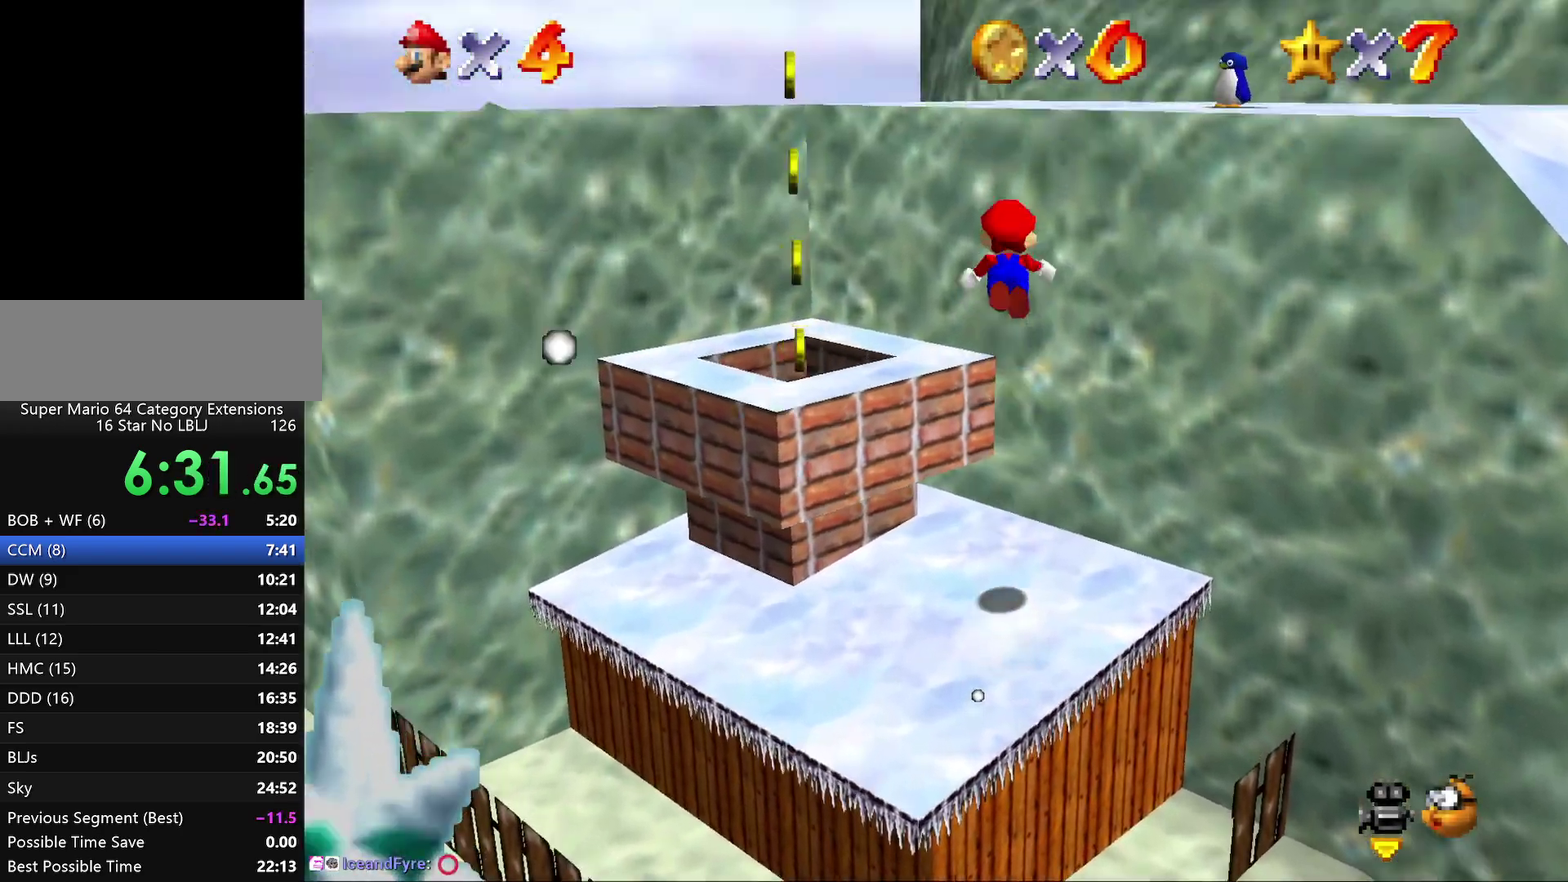
{"buttons": ["A"], "left_stick": "up-right", "events": [[383, "left_stick", "up-right"]]}
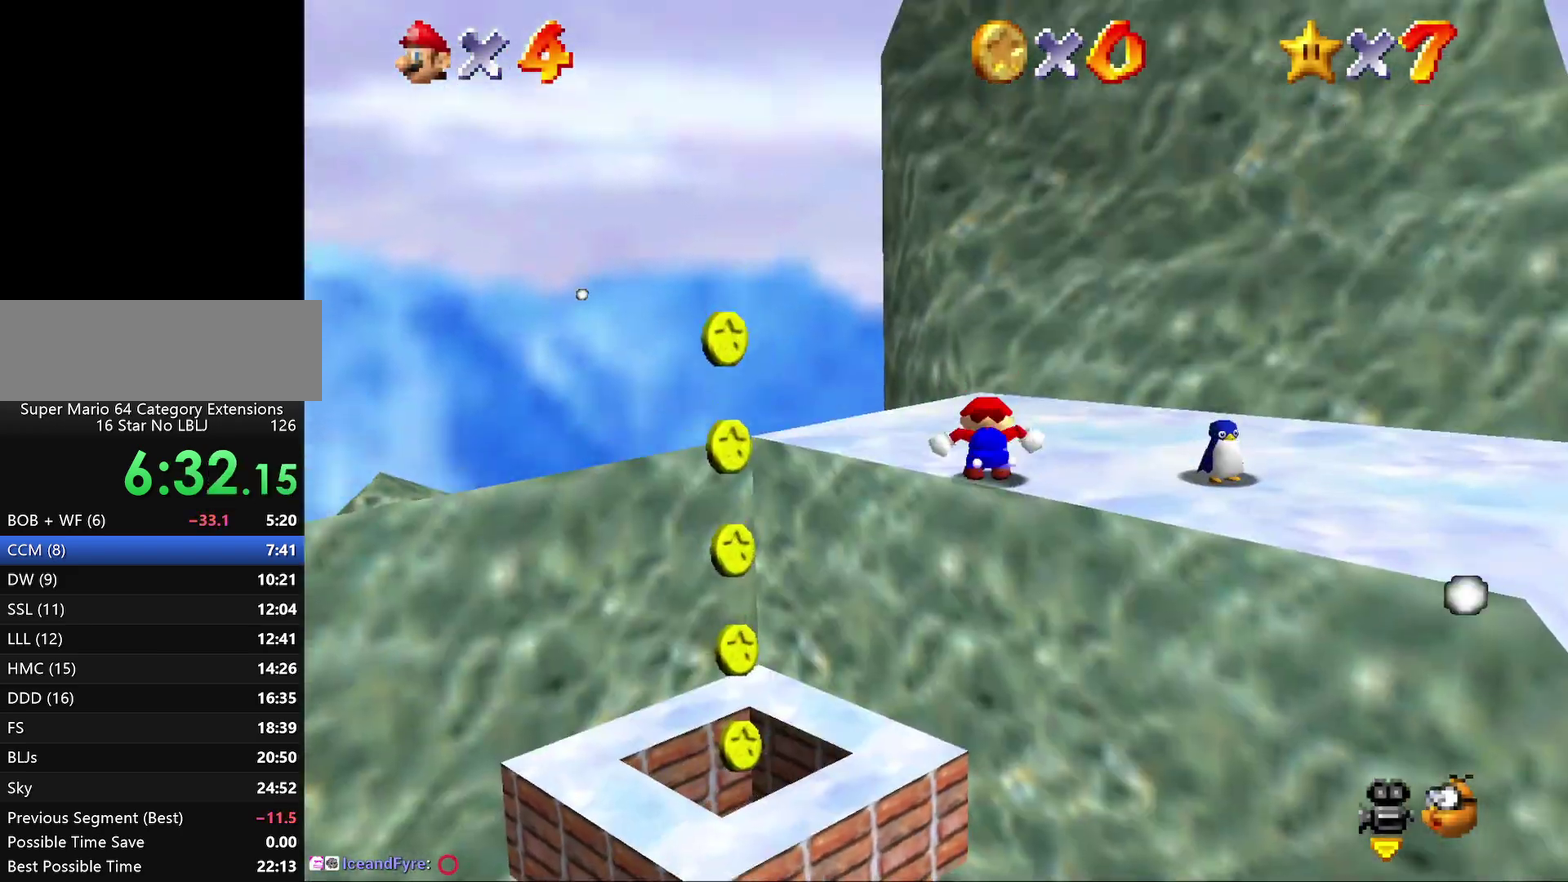
{"buttons": [], "left_stick": "center", "events": [[83, "A", "up"], [150, "left_stick", "right"], [333, "left_stick", "down-right"], [383, "left_stick", "center"]]}
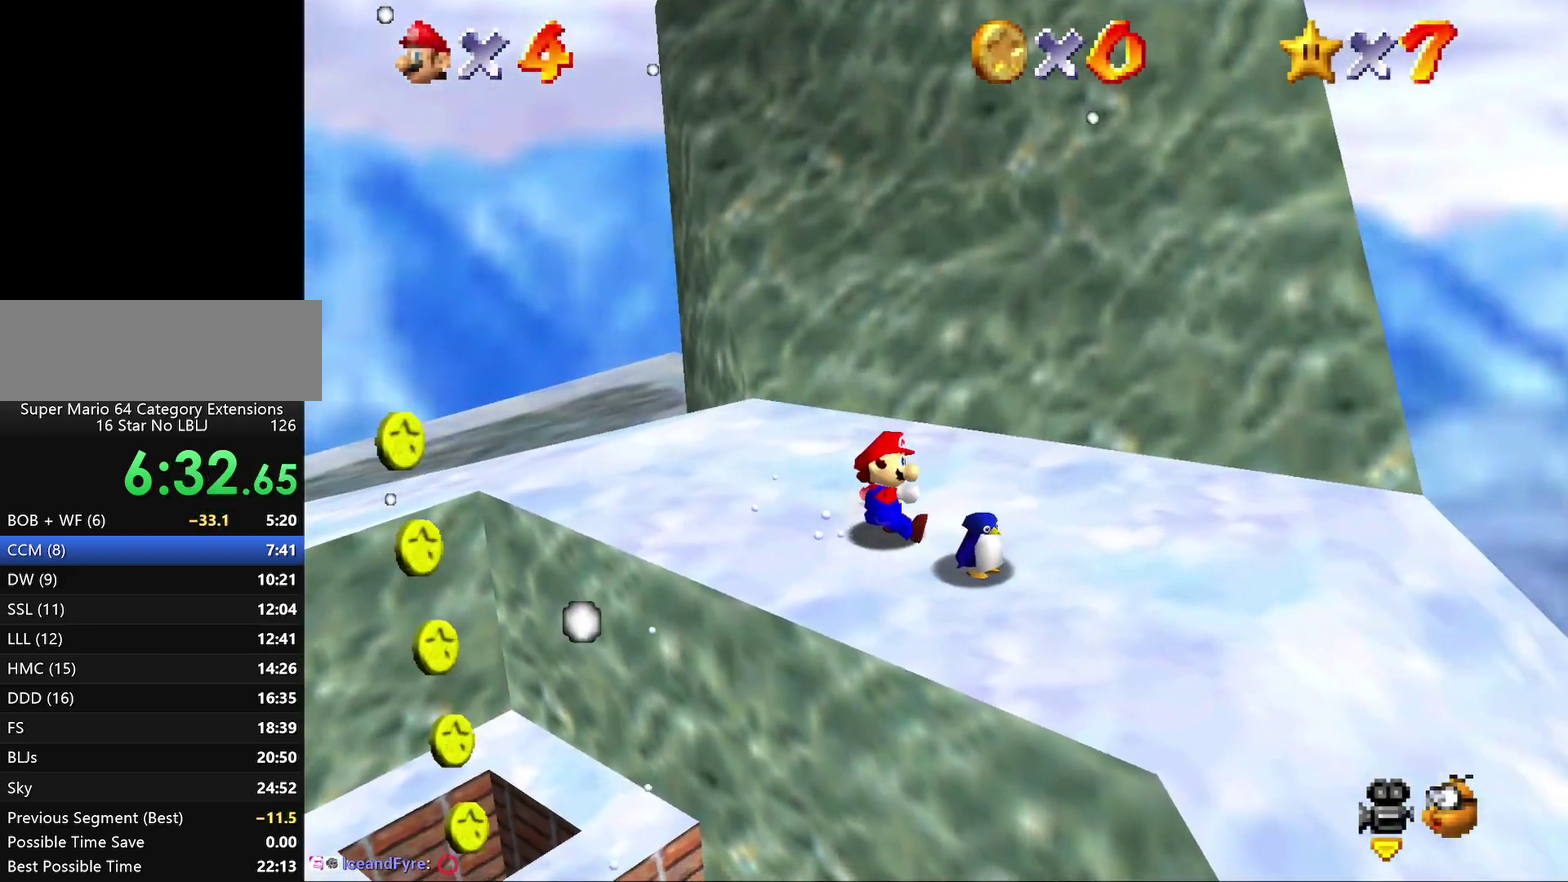
{"buttons": [], "left_stick": "center", "events": [[33, "left_stick", "down"], [117, "left_stick", "center"], [183, "B", "down"], [317, "B", "up"]]}
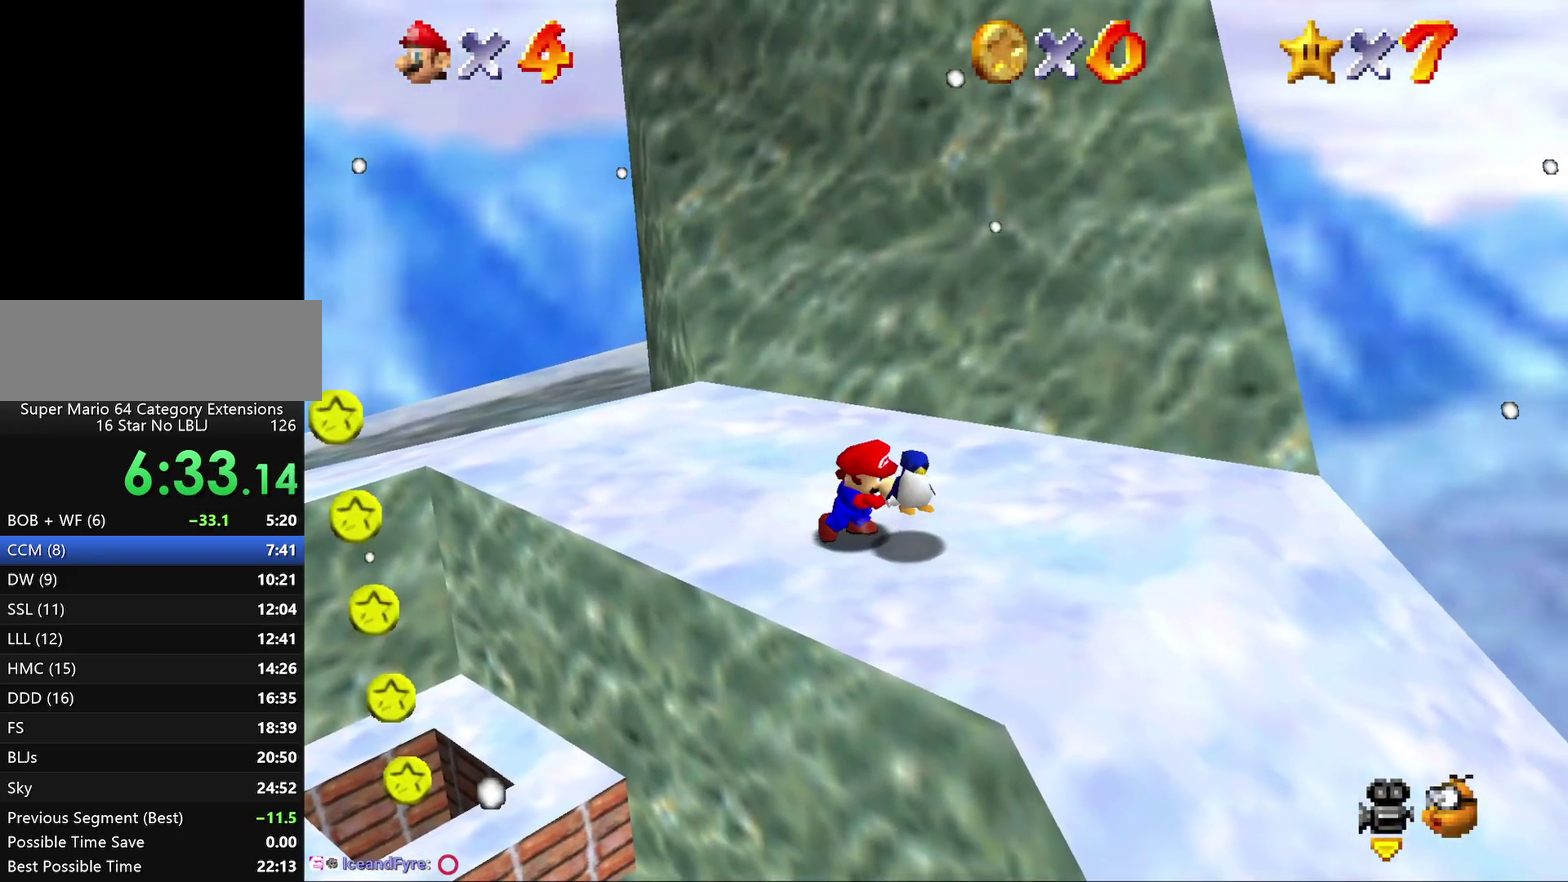
{"buttons": [], "left_stick": "right", "events": [[67, "left_stick", "right"]]}
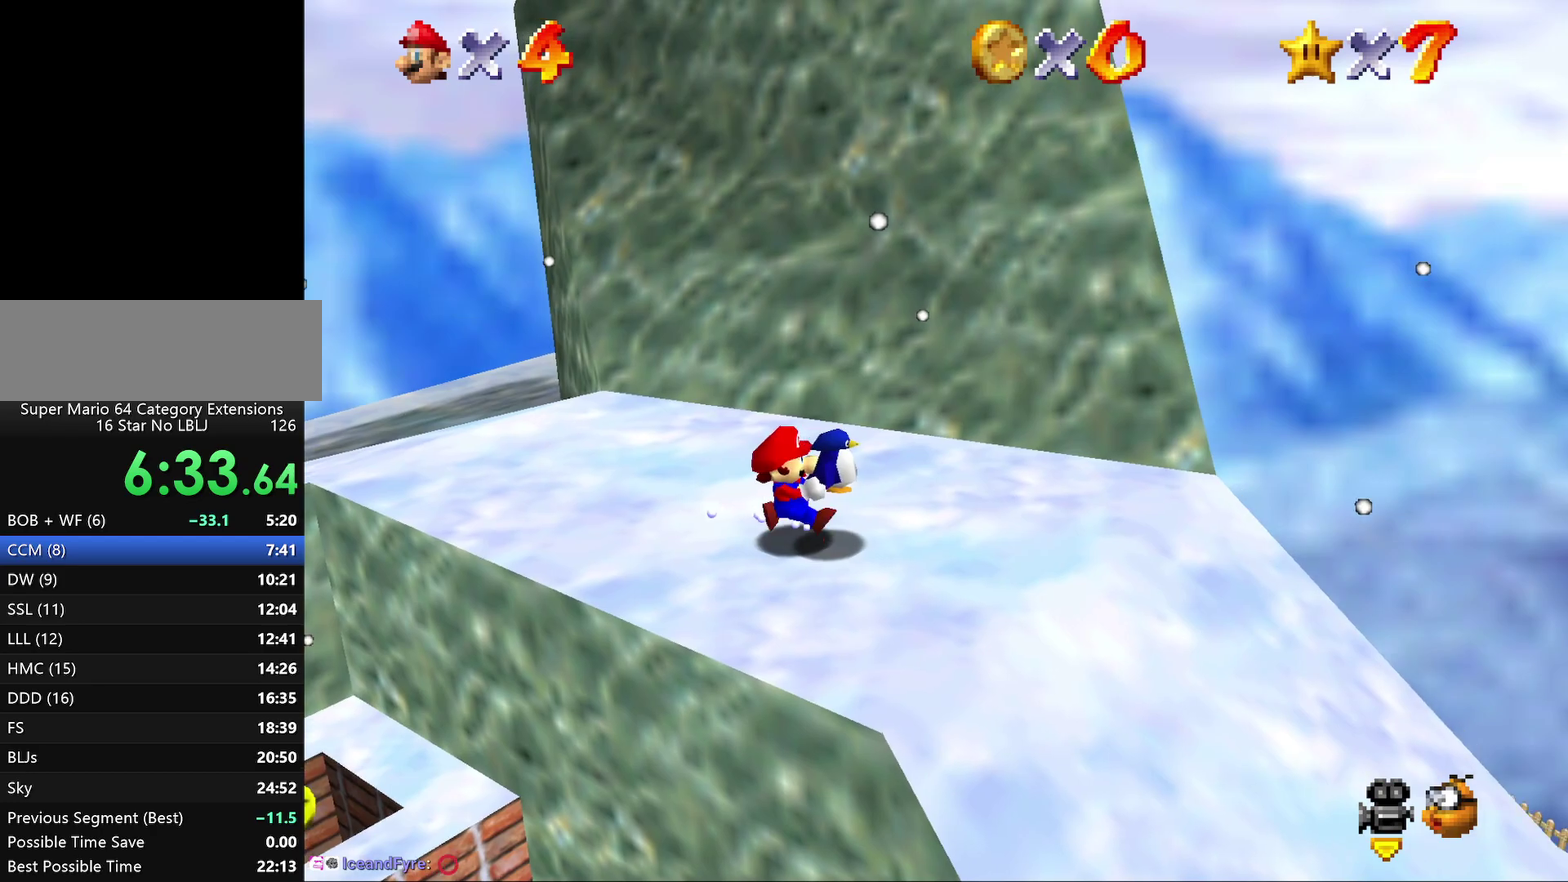
{"buttons": [], "left_stick": "right", "events": []}
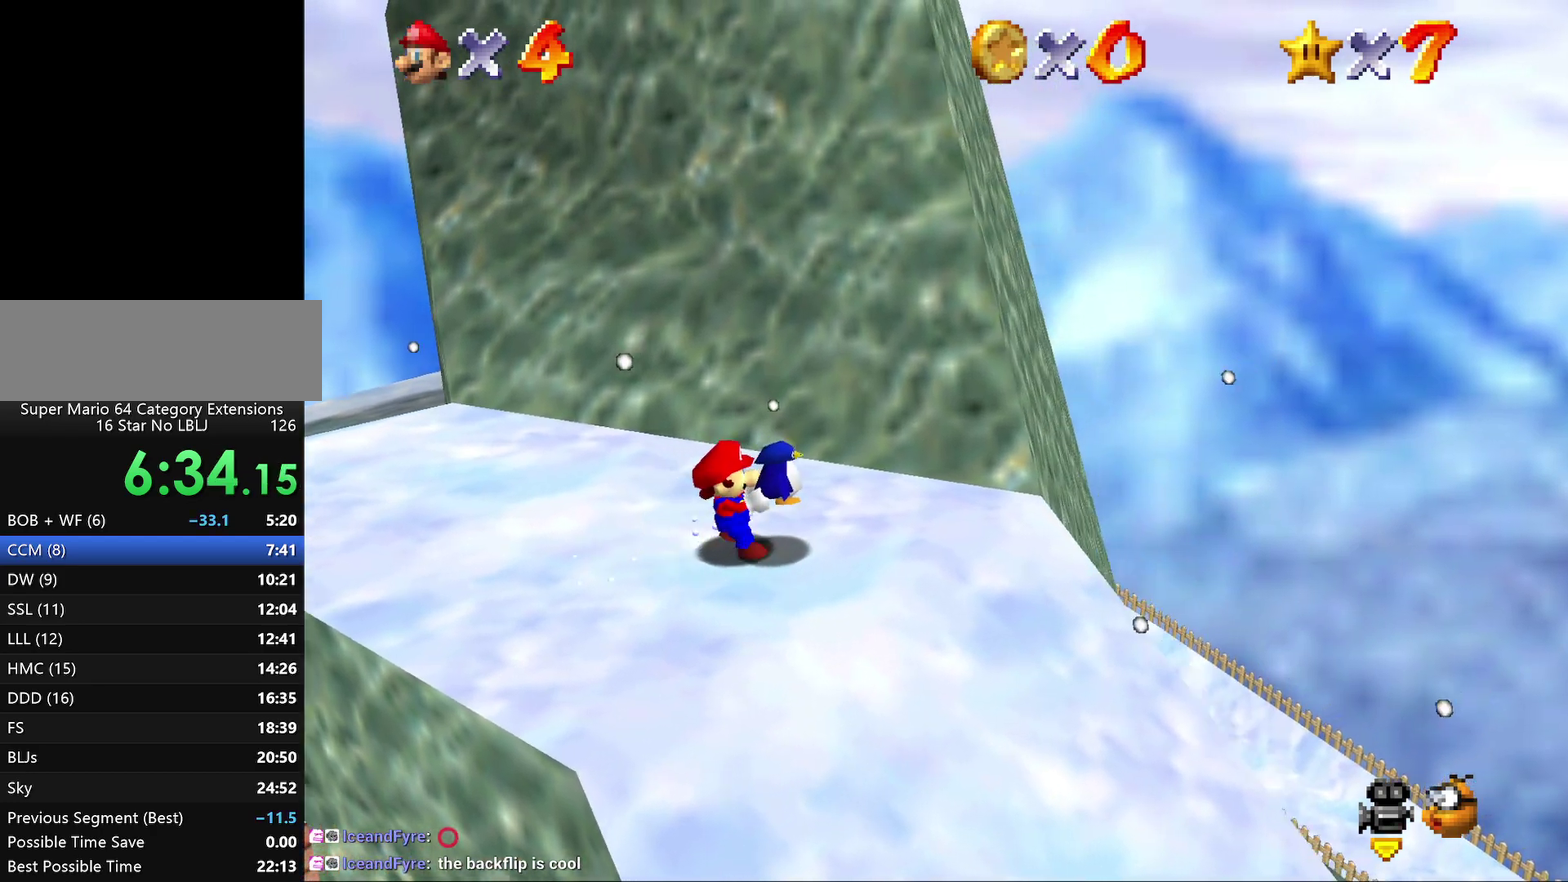
{"buttons": [], "left_stick": "center", "events": [[67, "A", "down"], [350, "A", "up"], [500, "left_stick", "center"]]}